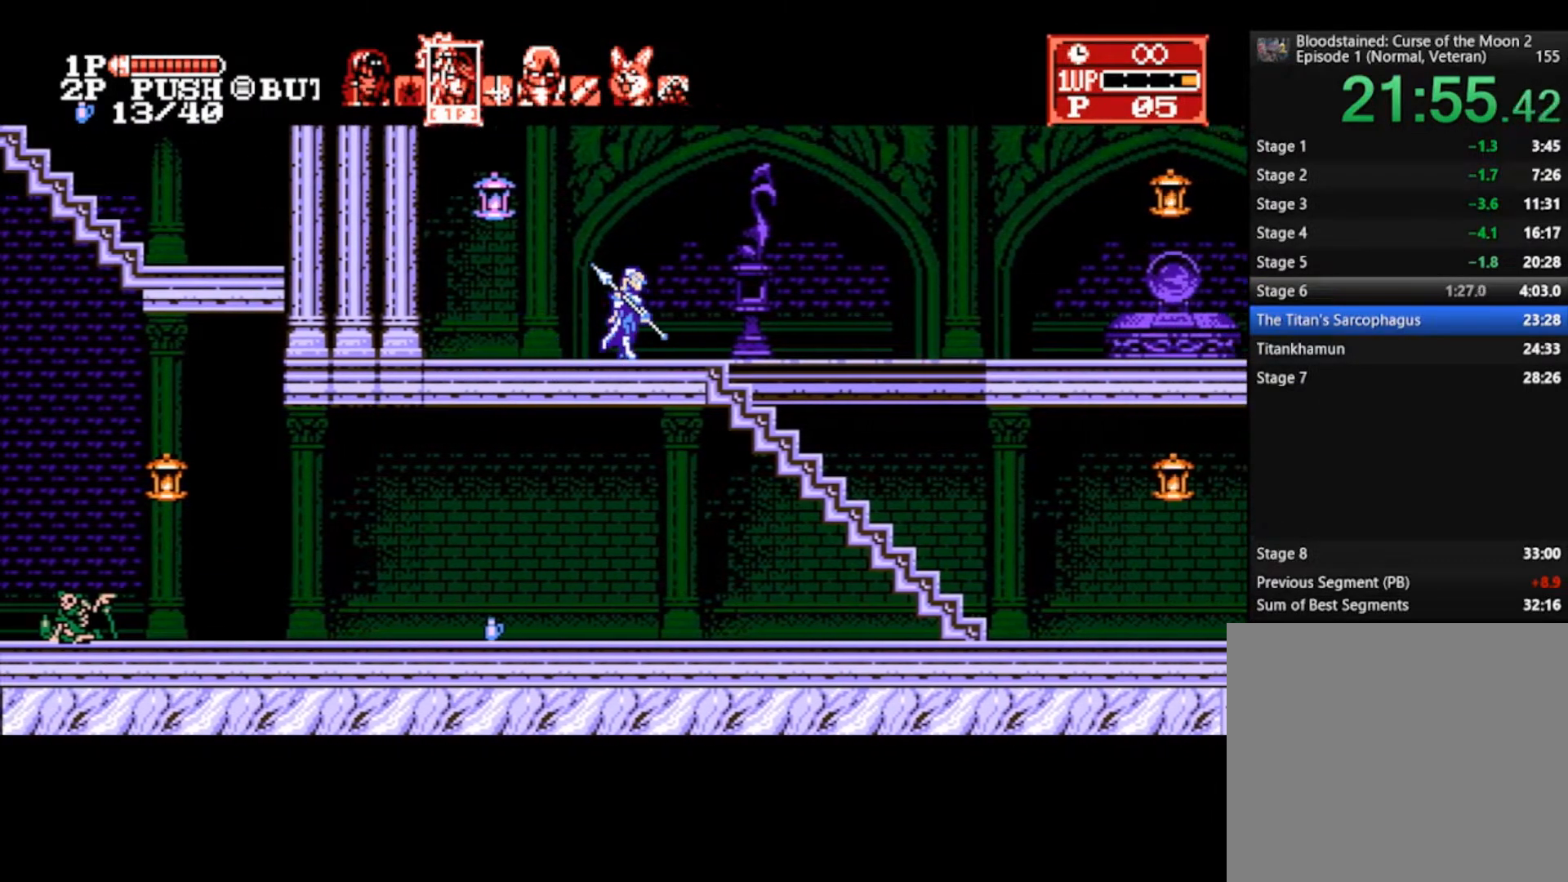
Gameplay with a controller (PlayStation layout); each line is a JSON object with the inputs held at the frame after it. "events" lists button and stick changes between this image and that frame as [ms after this image, input, new state], when the widget could be followed in between.
{"buttons": [], "left_stick": "right", "right_stick": "center", "events": []}
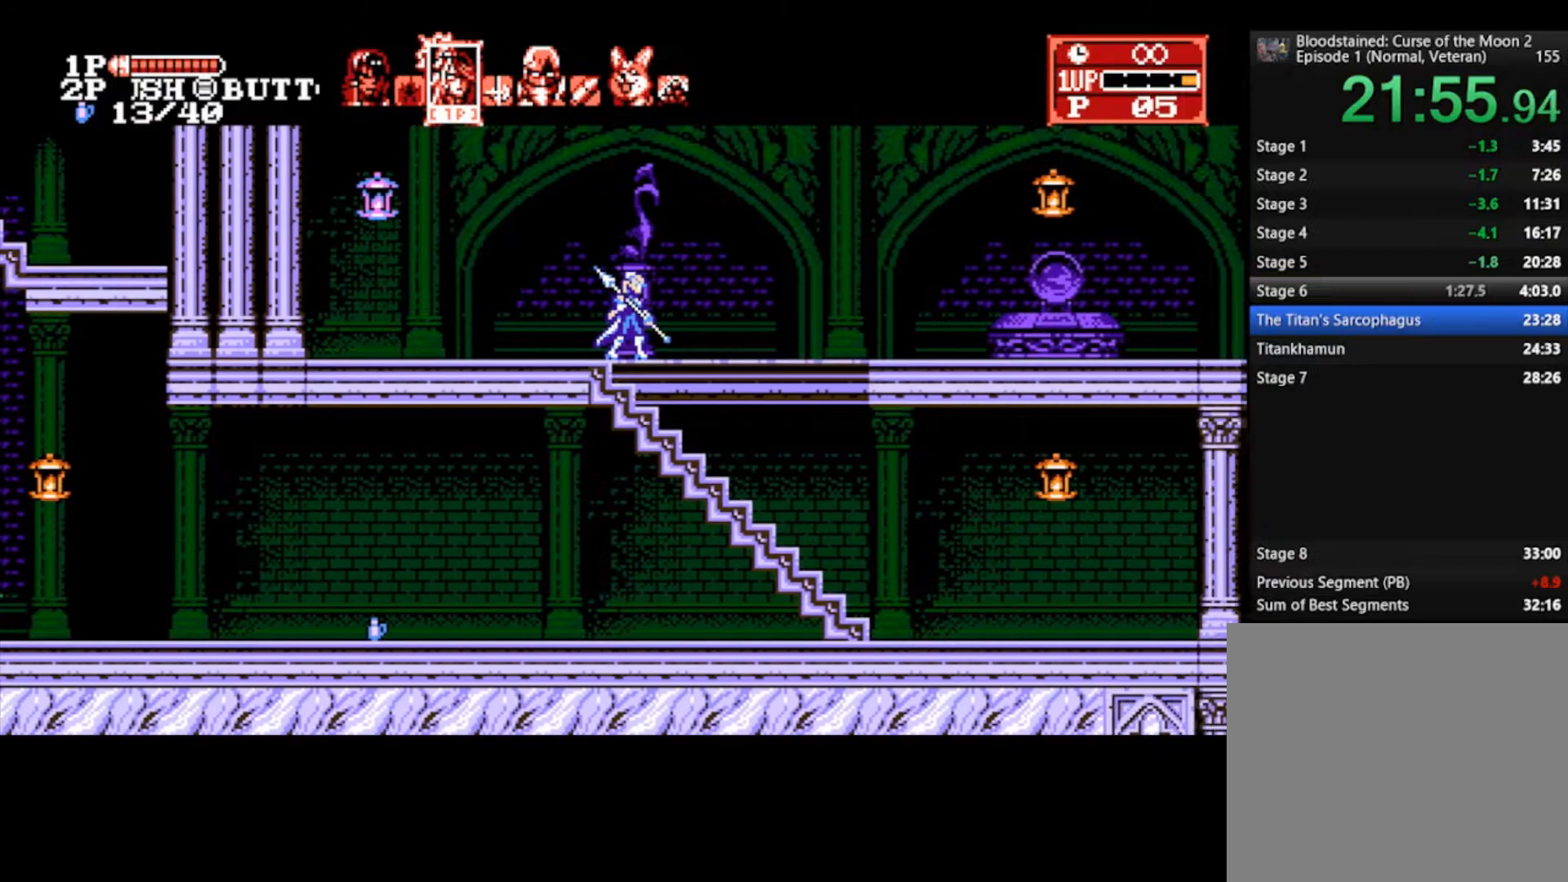
{"buttons": [], "left_stick": "right", "right_stick": "center", "events": []}
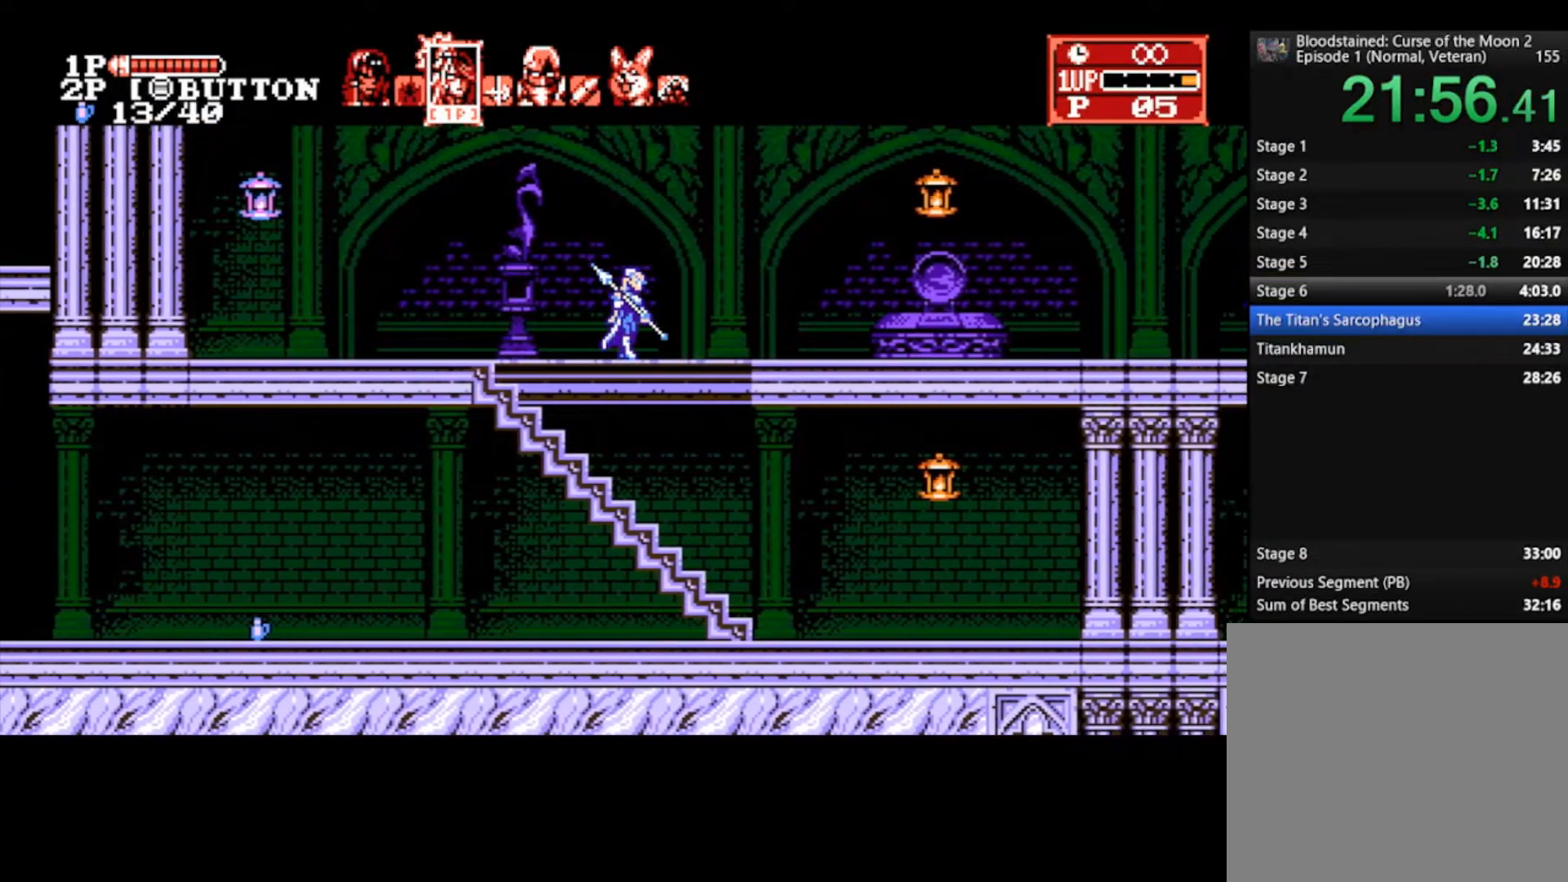
{"buttons": [], "left_stick": "right", "right_stick": "center", "events": []}
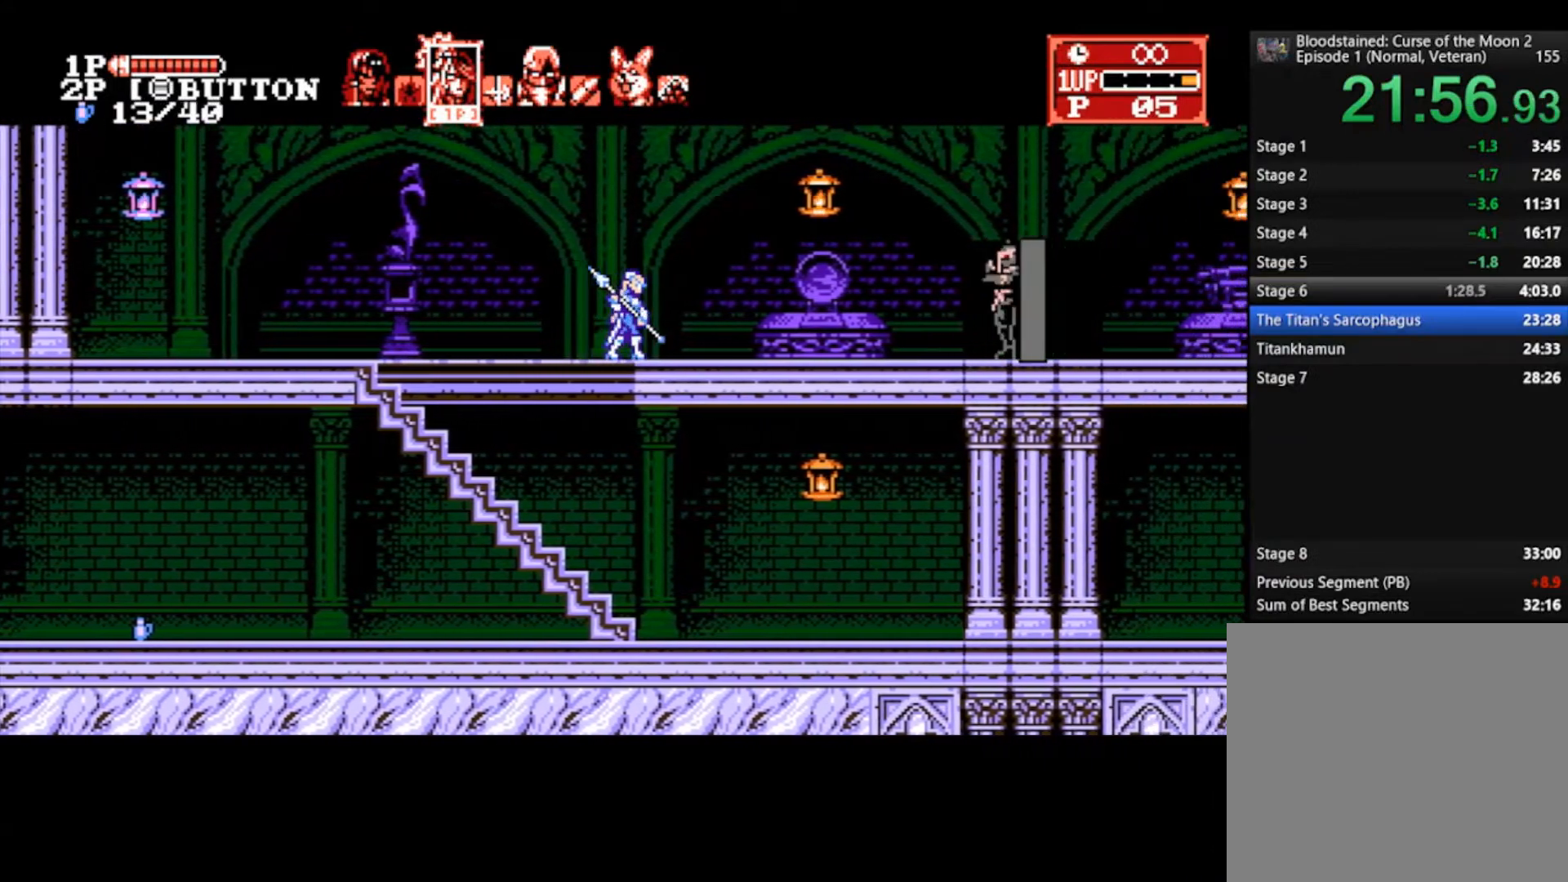
{"buttons": [], "left_stick": "right", "right_stick": "center", "events": []}
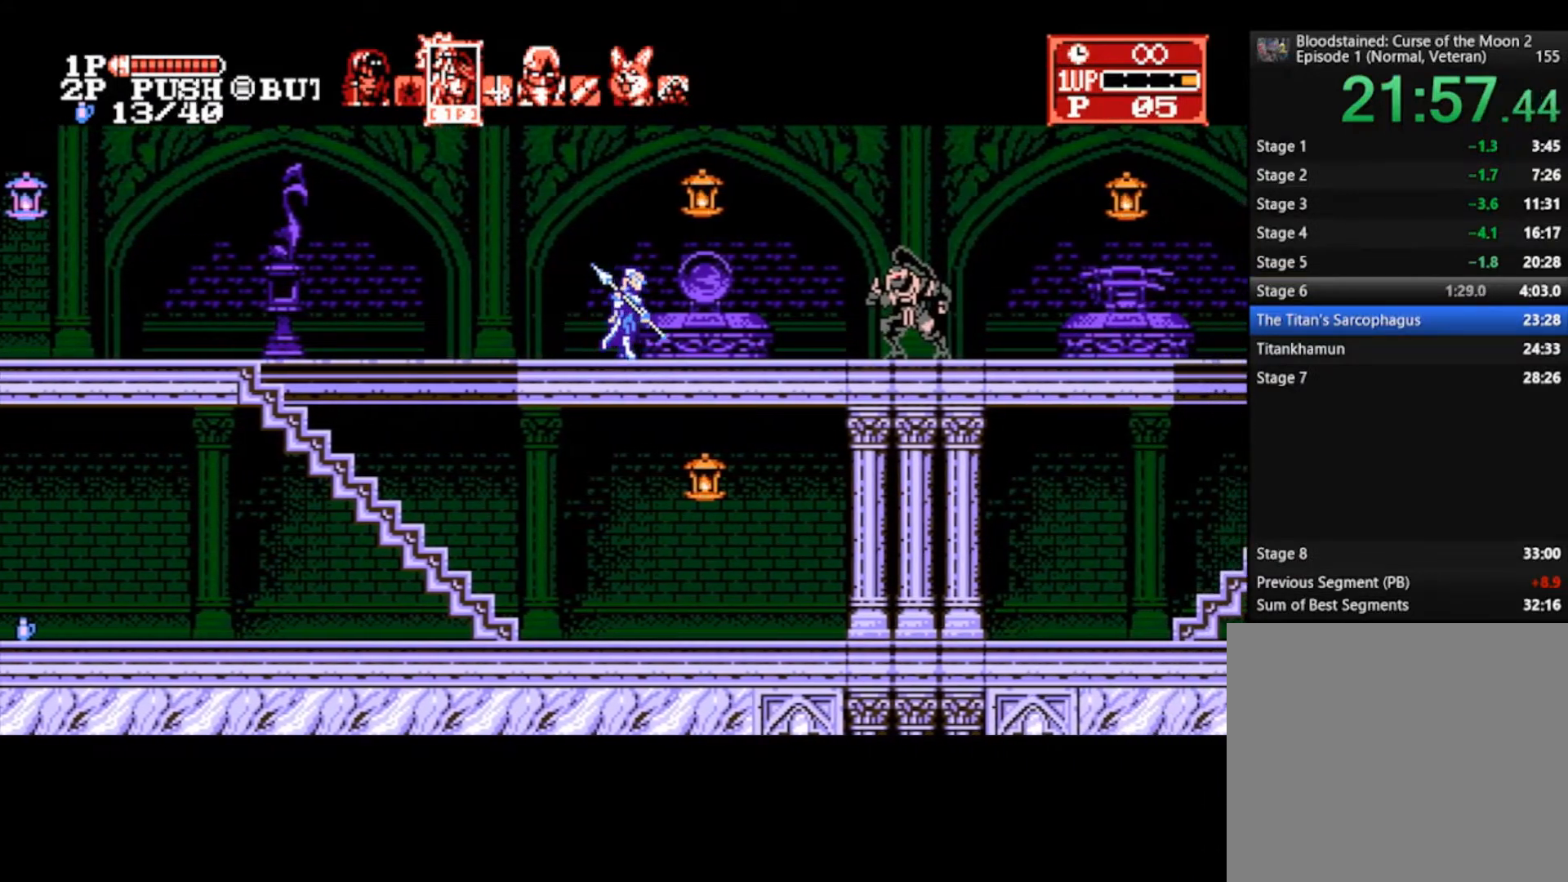
{"buttons": [], "left_stick": "right", "right_stick": "center", "events": [[67, "CROSS", "down"], [67, "SQUARE", "down"], [300, "SQUARE", "up"], [333, "CROSS", "up"]]}
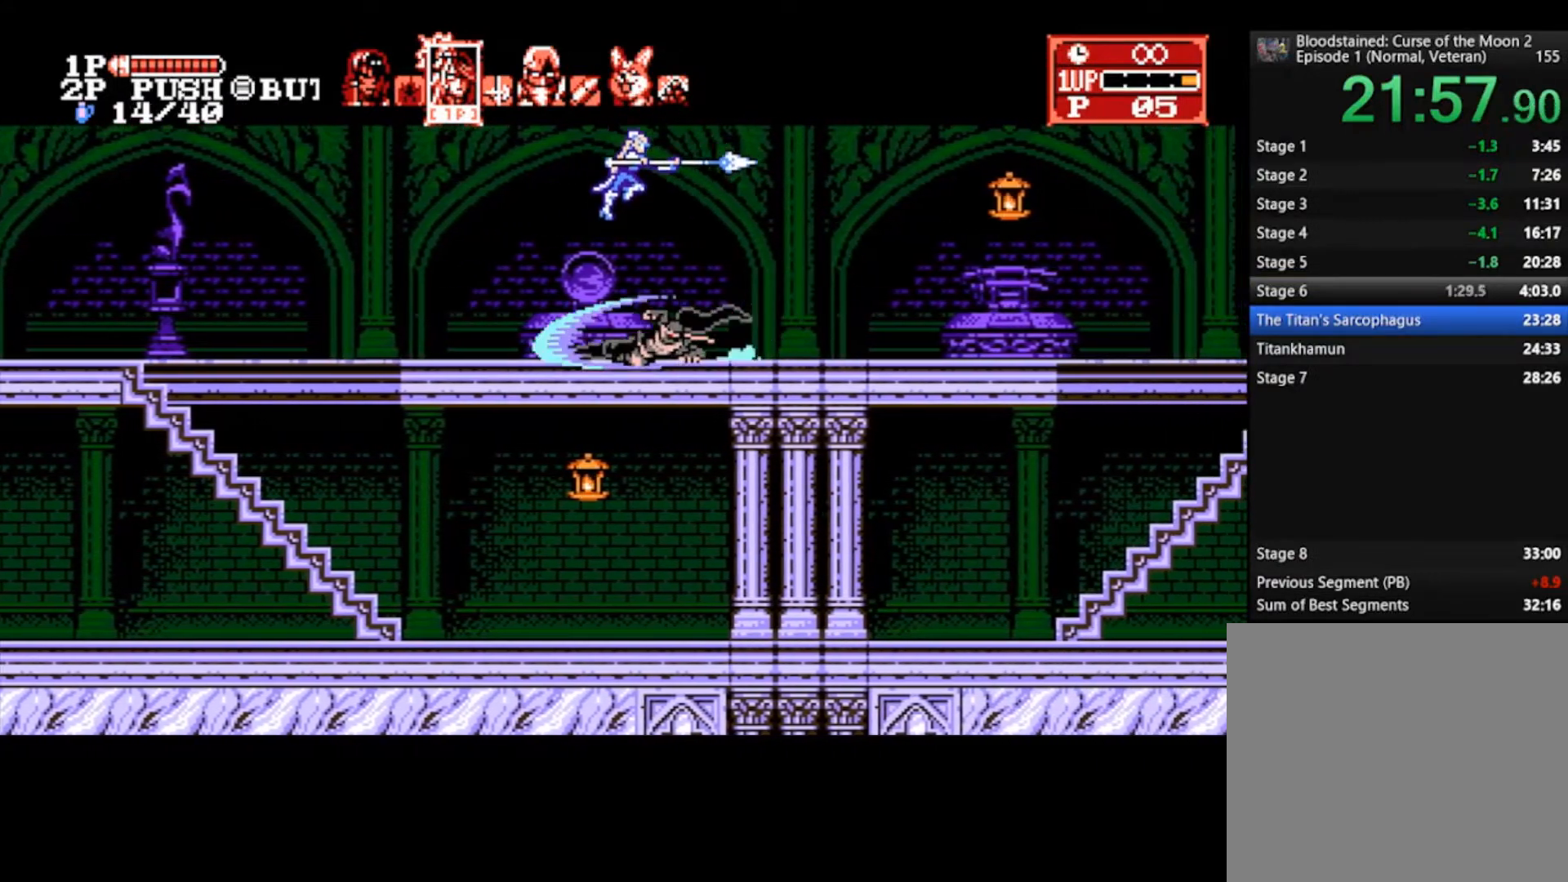
{"buttons": [], "left_stick": "right", "right_stick": "center", "events": []}
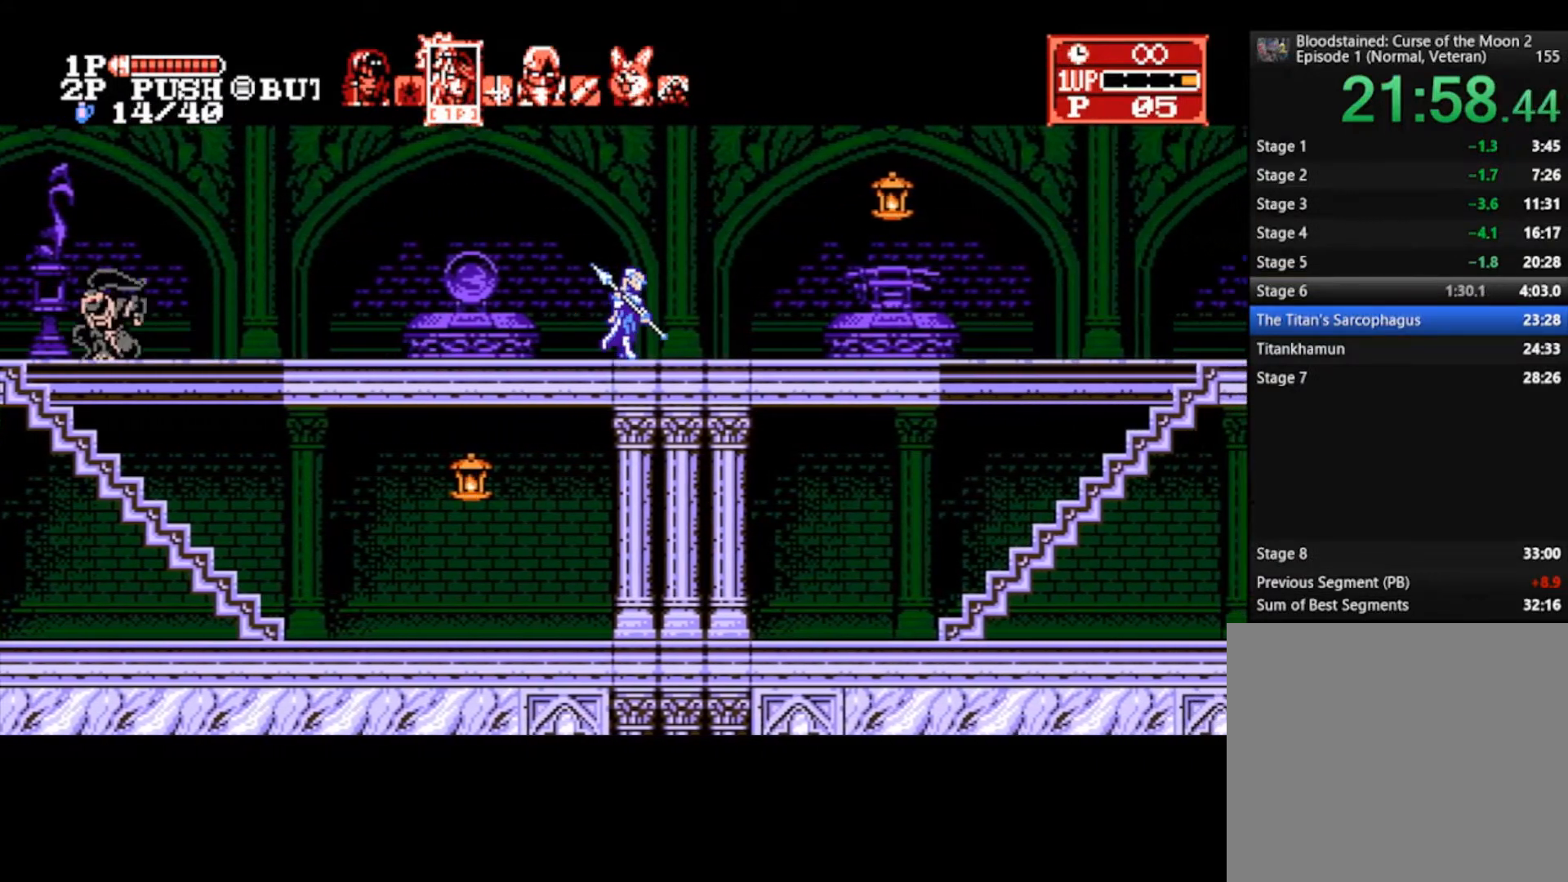
{"buttons": [], "left_stick": "right", "right_stick": "center", "events": []}
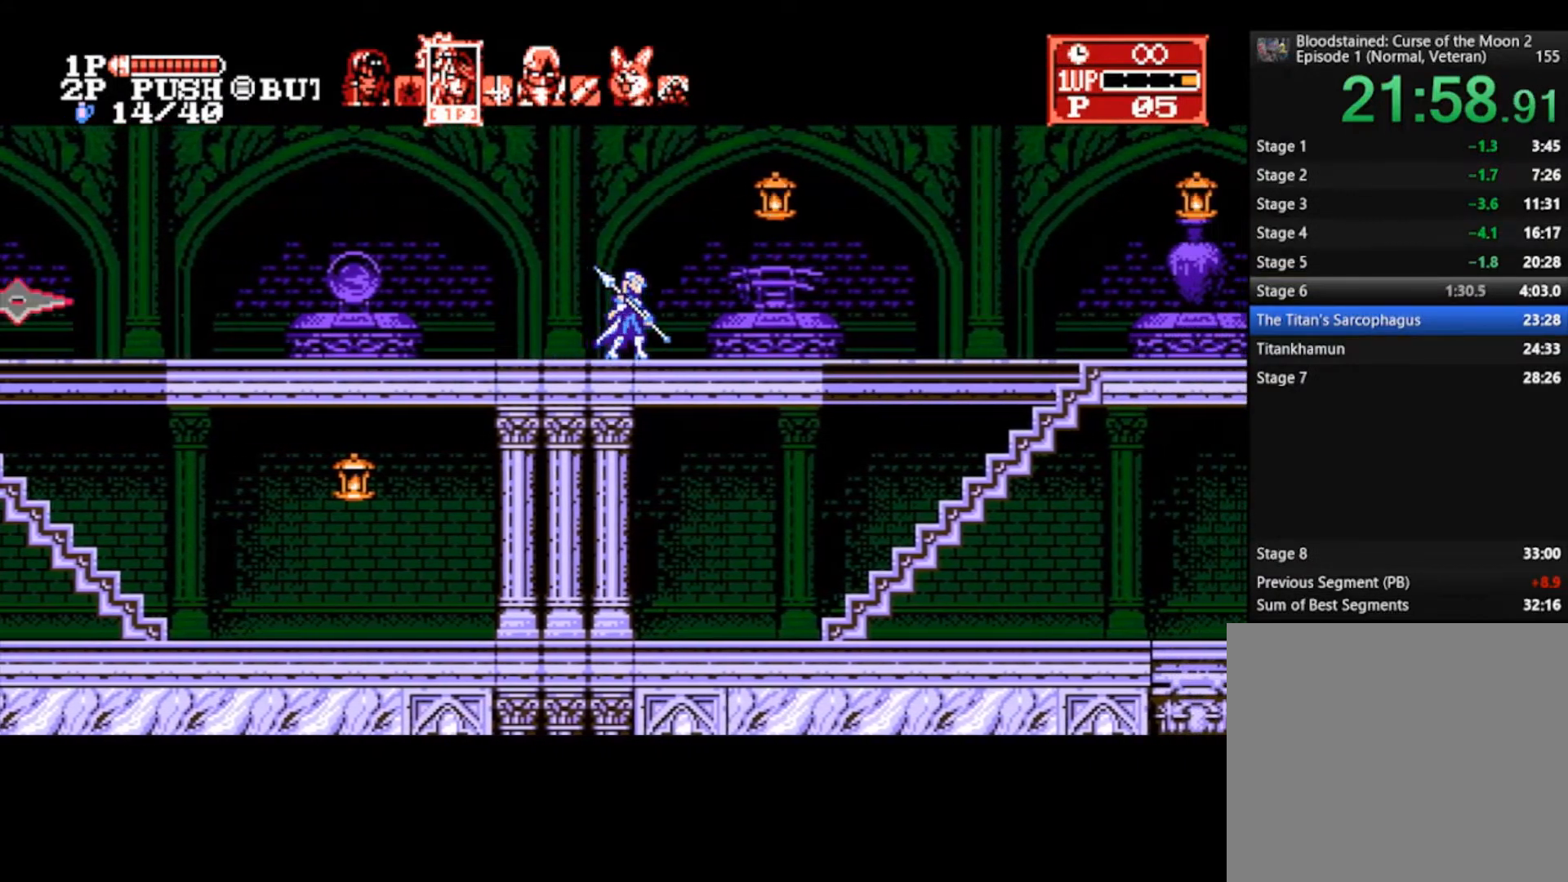
{"buttons": ["CROSS"], "left_stick": "down-right", "right_stick": "center", "events": [[200, "CROSS", "down"], [433, "left_stick", "down-right"]]}
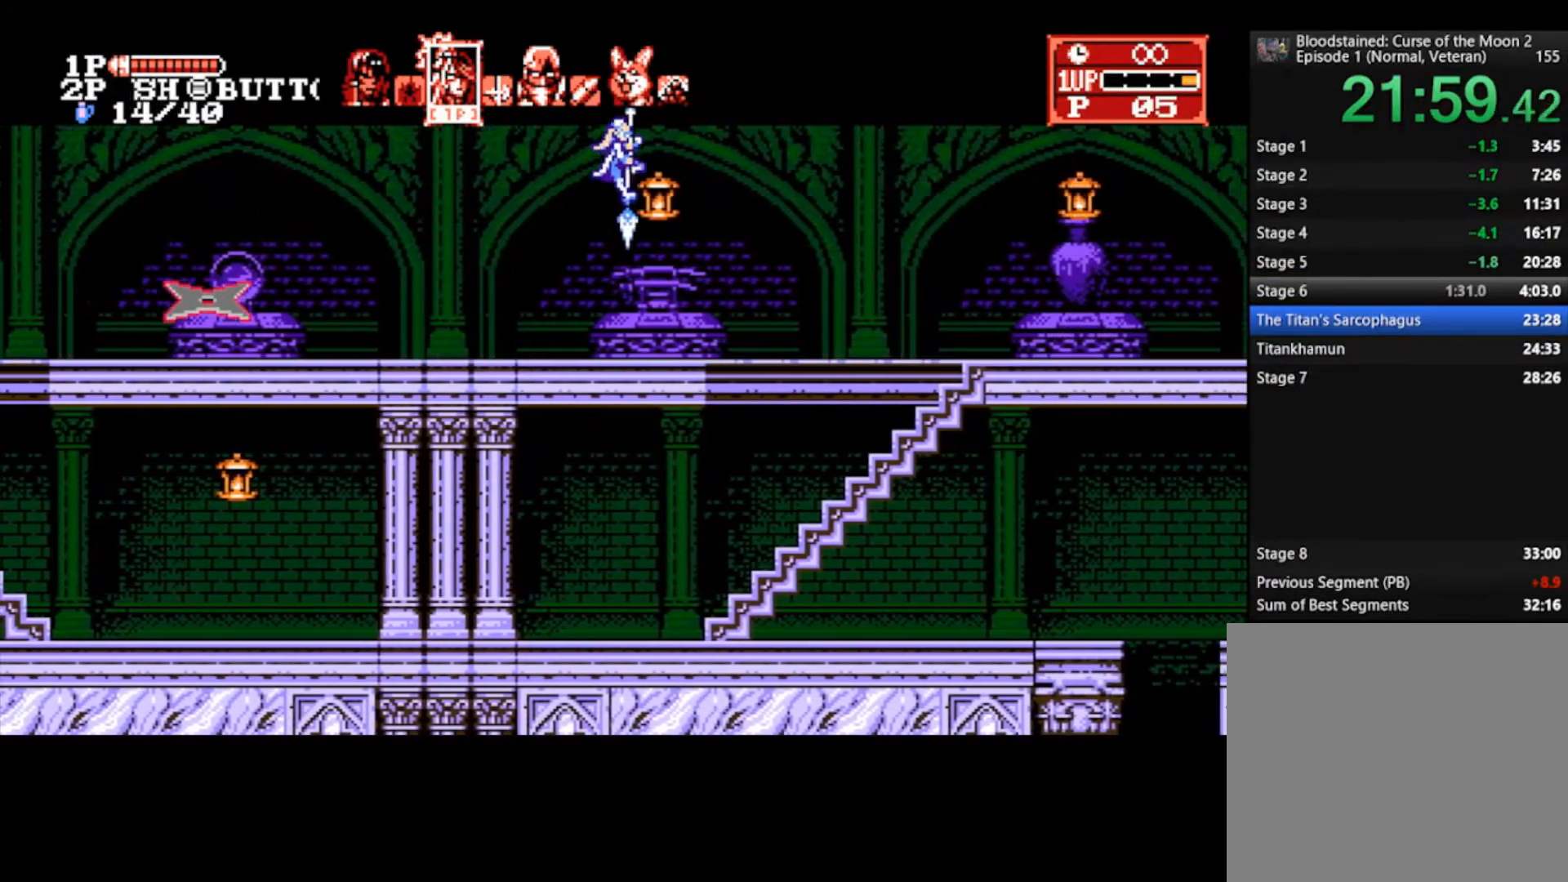
{"buttons": ["CROSS"], "left_stick": "right", "right_stick": "center", "events": [[200, "R1", "down"], [200, "left_stick", "right"], [267, "R1", "up"], [333, "R1", "down"], [400, "R1", "up"]]}
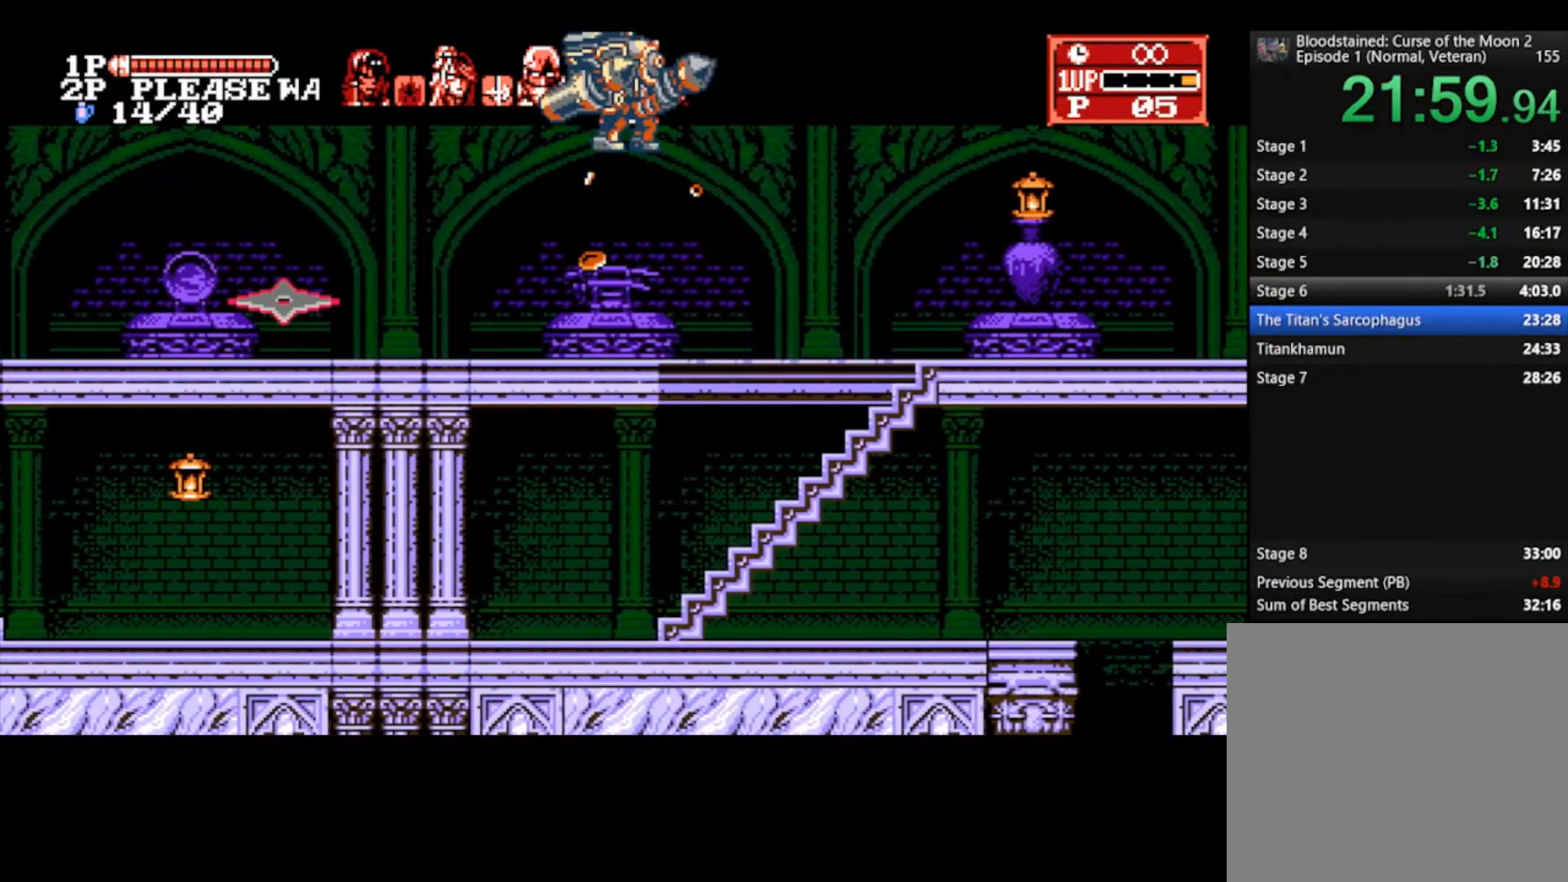
{"buttons": ["CROSS"], "left_stick": "right", "right_stick": "center", "events": []}
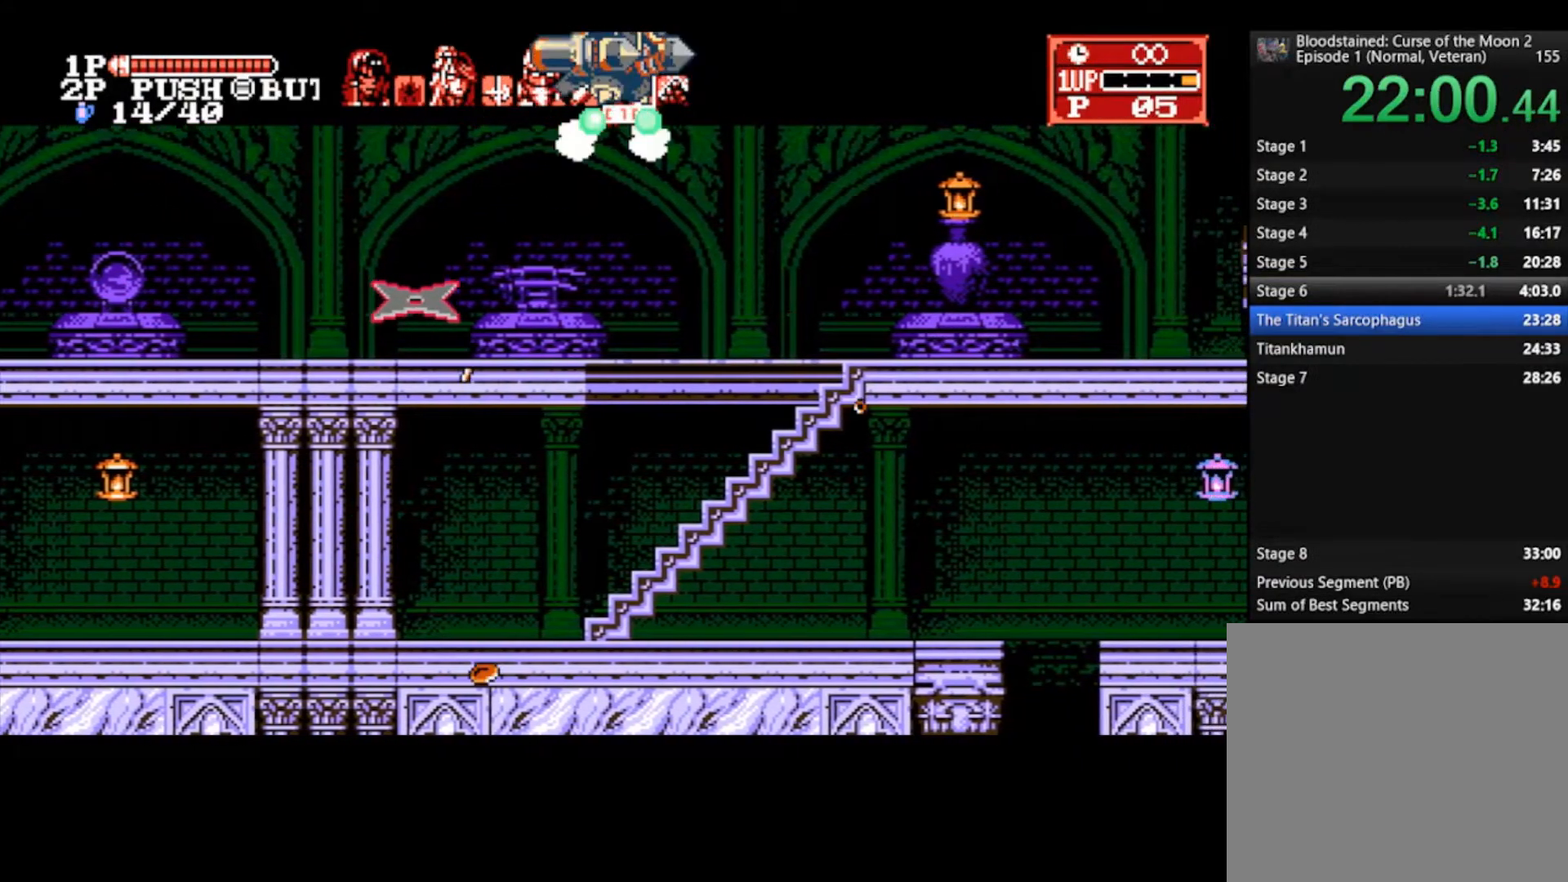
{"buttons": ["CROSS"], "left_stick": "right", "right_stick": "center", "events": []}
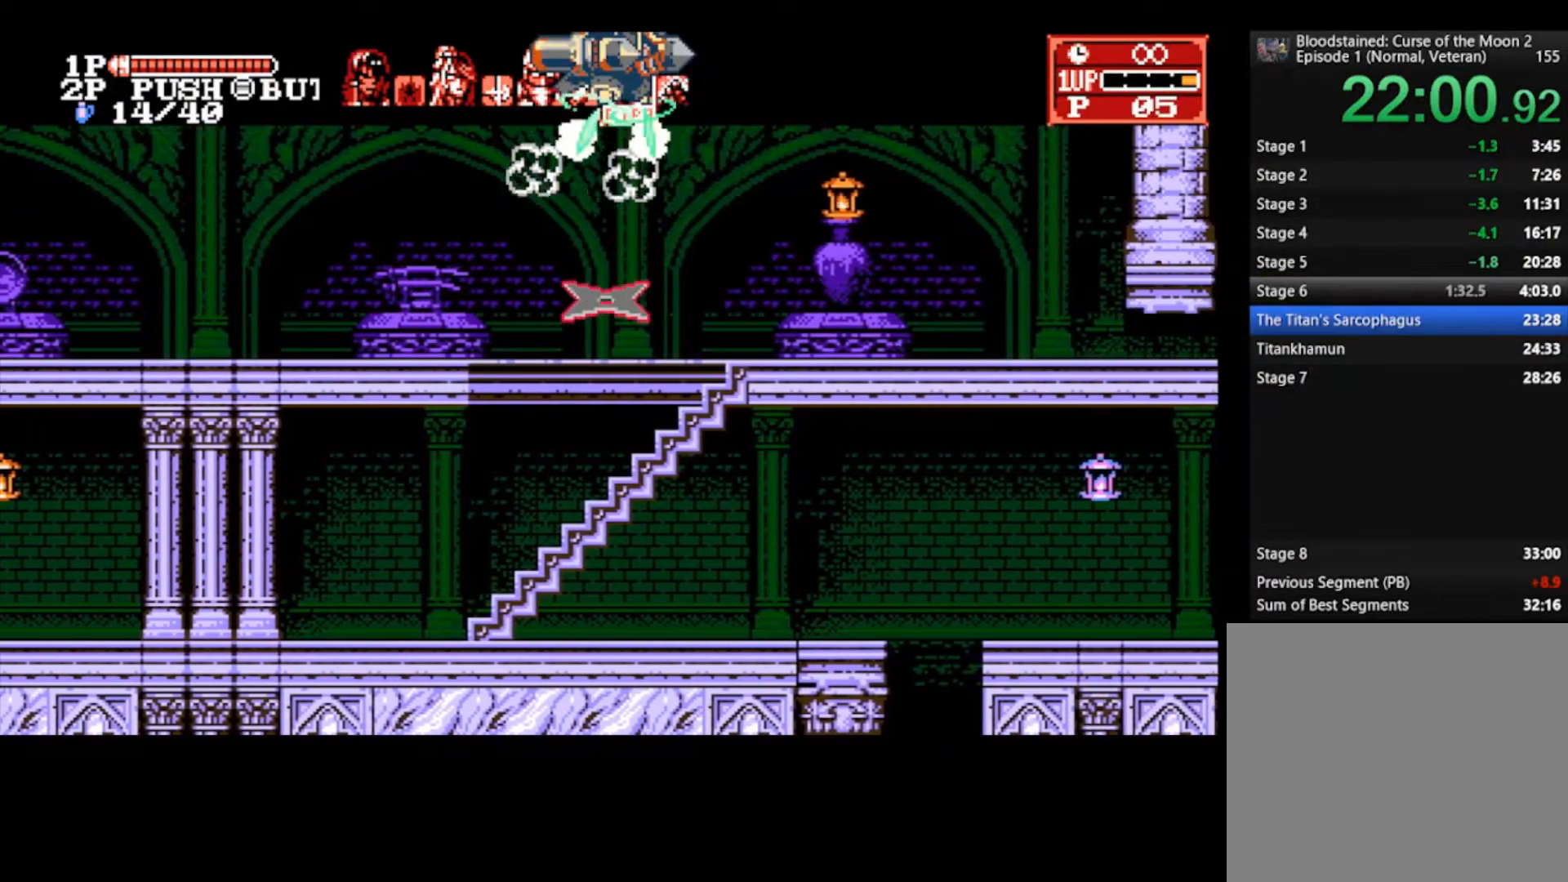
{"buttons": ["CROSS"], "left_stick": "right", "right_stick": "center", "events": []}
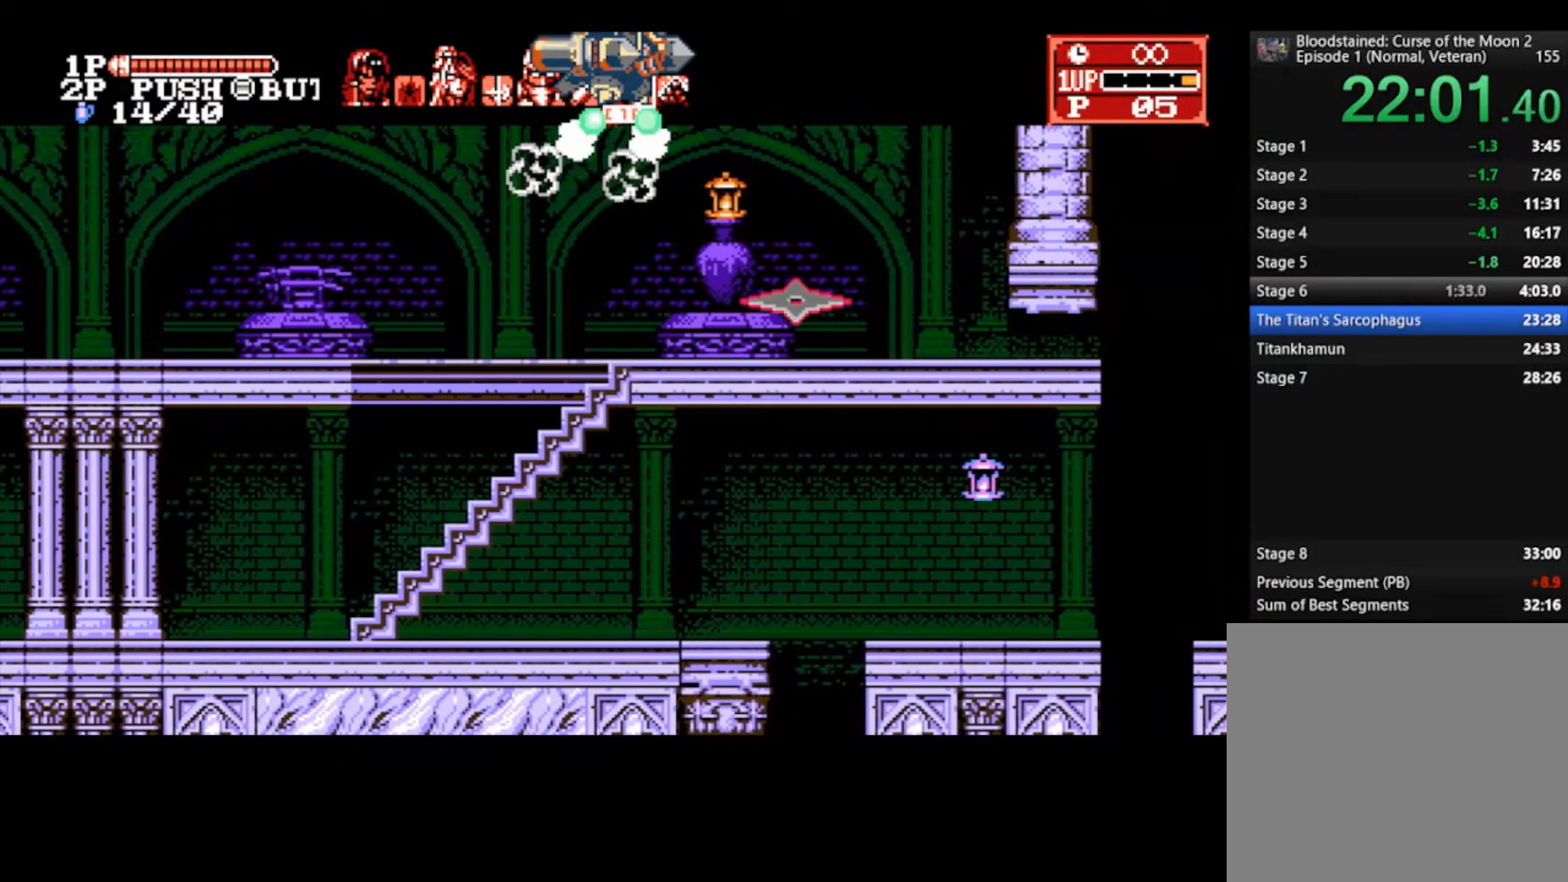
{"buttons": ["CROSS"], "left_stick": "right", "right_stick": "center", "events": []}
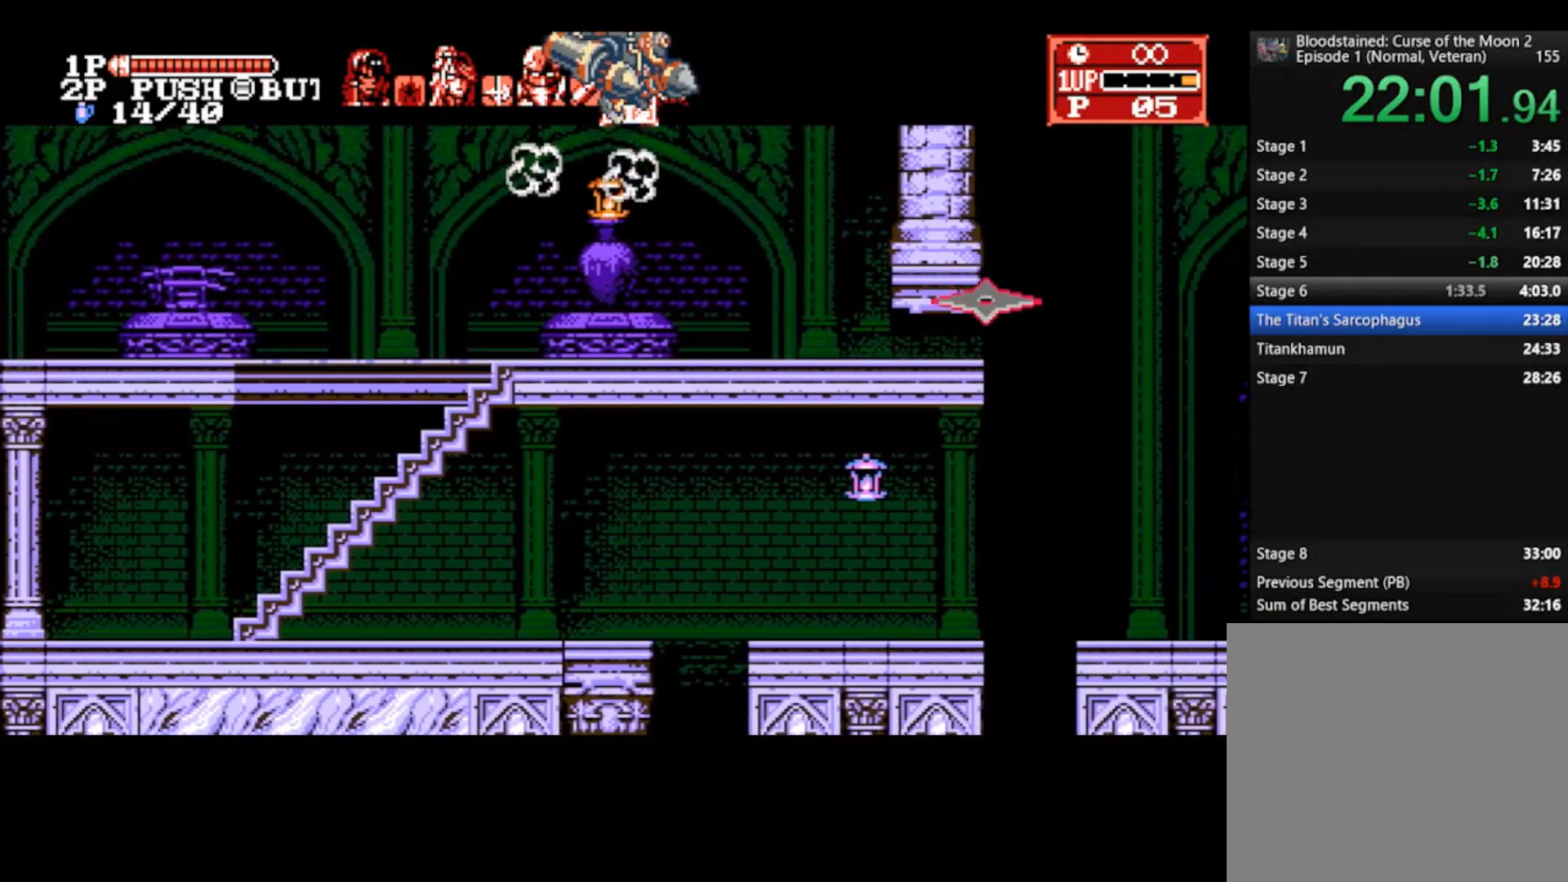
{"buttons": [], "left_stick": "right", "right_stick": "center", "events": [[233, "CROSS", "up"]]}
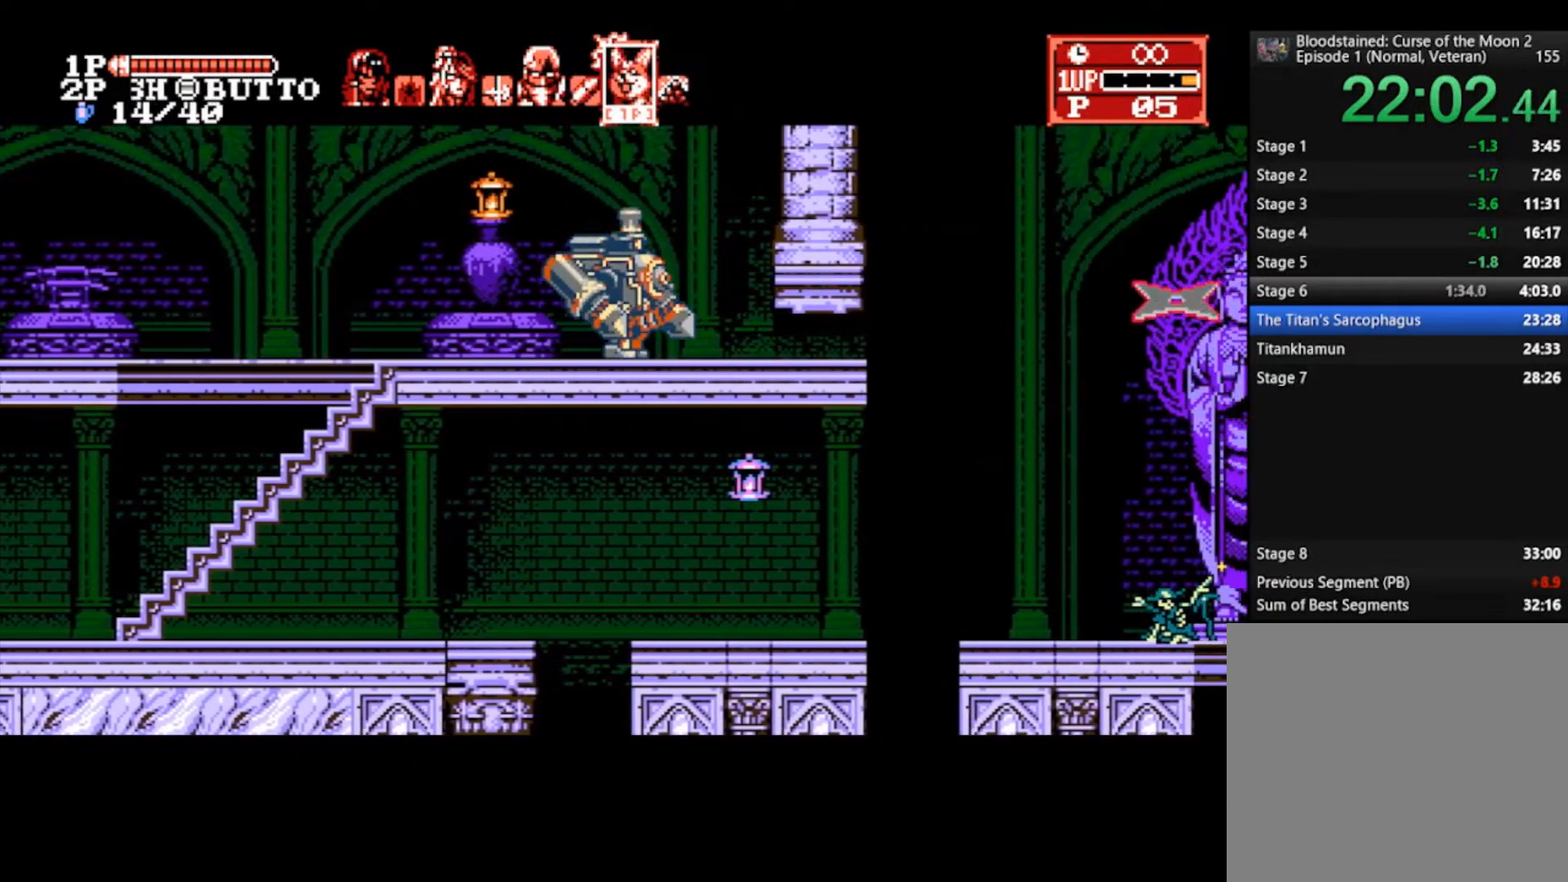
{"buttons": [], "left_stick": "right", "right_stick": "center", "events": []}
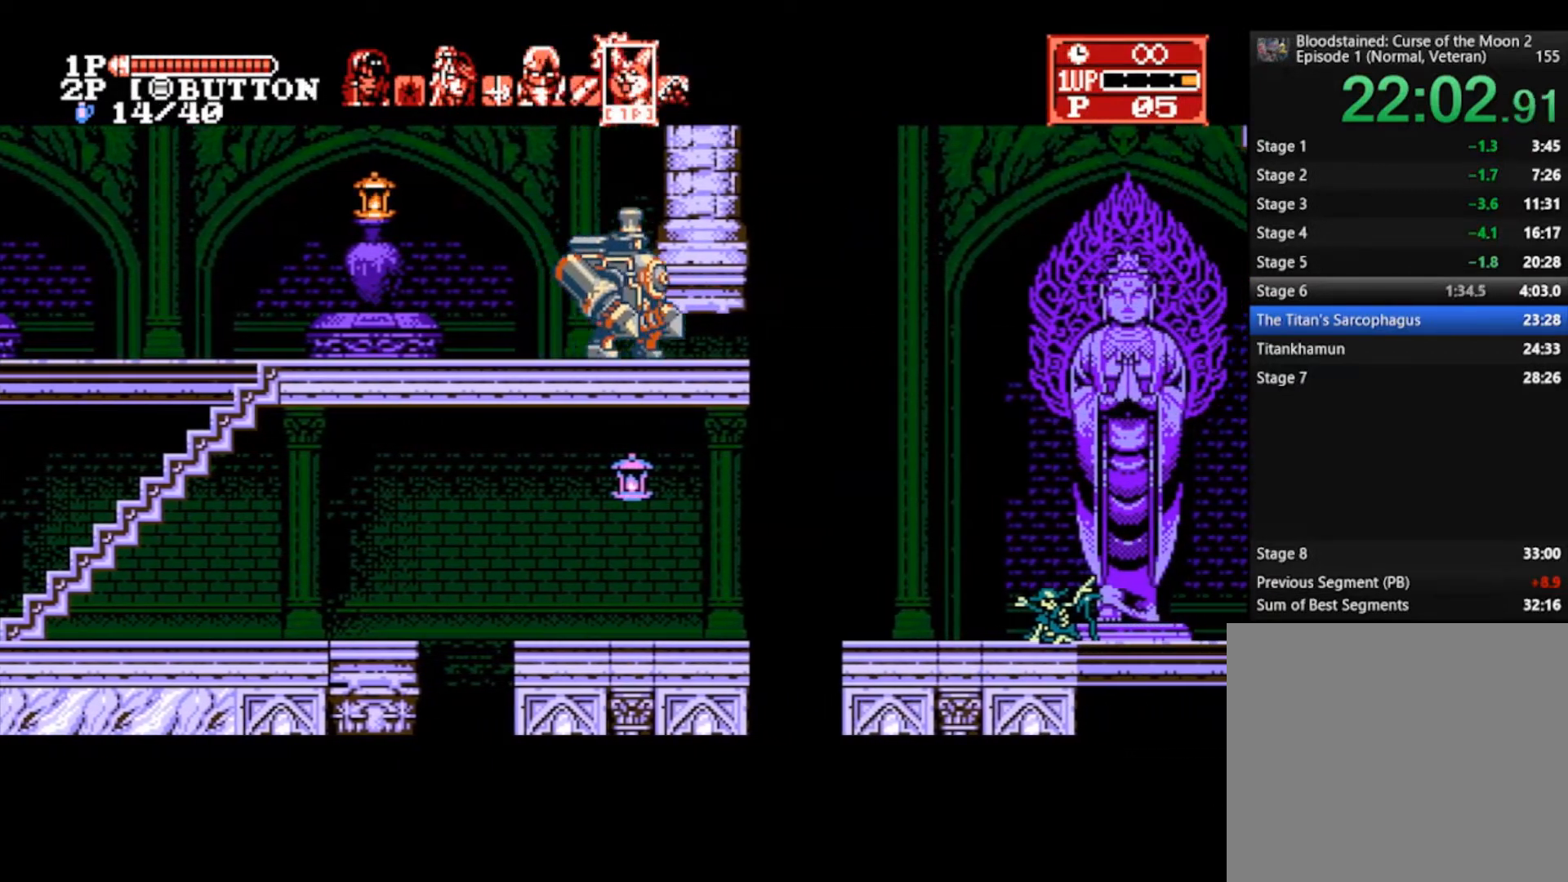
{"buttons": [], "left_stick": "down-right", "right_stick": "center", "events": [[33, "L1", "down"], [100, "left_stick", "down-right"], [133, "L1", "up"]]}
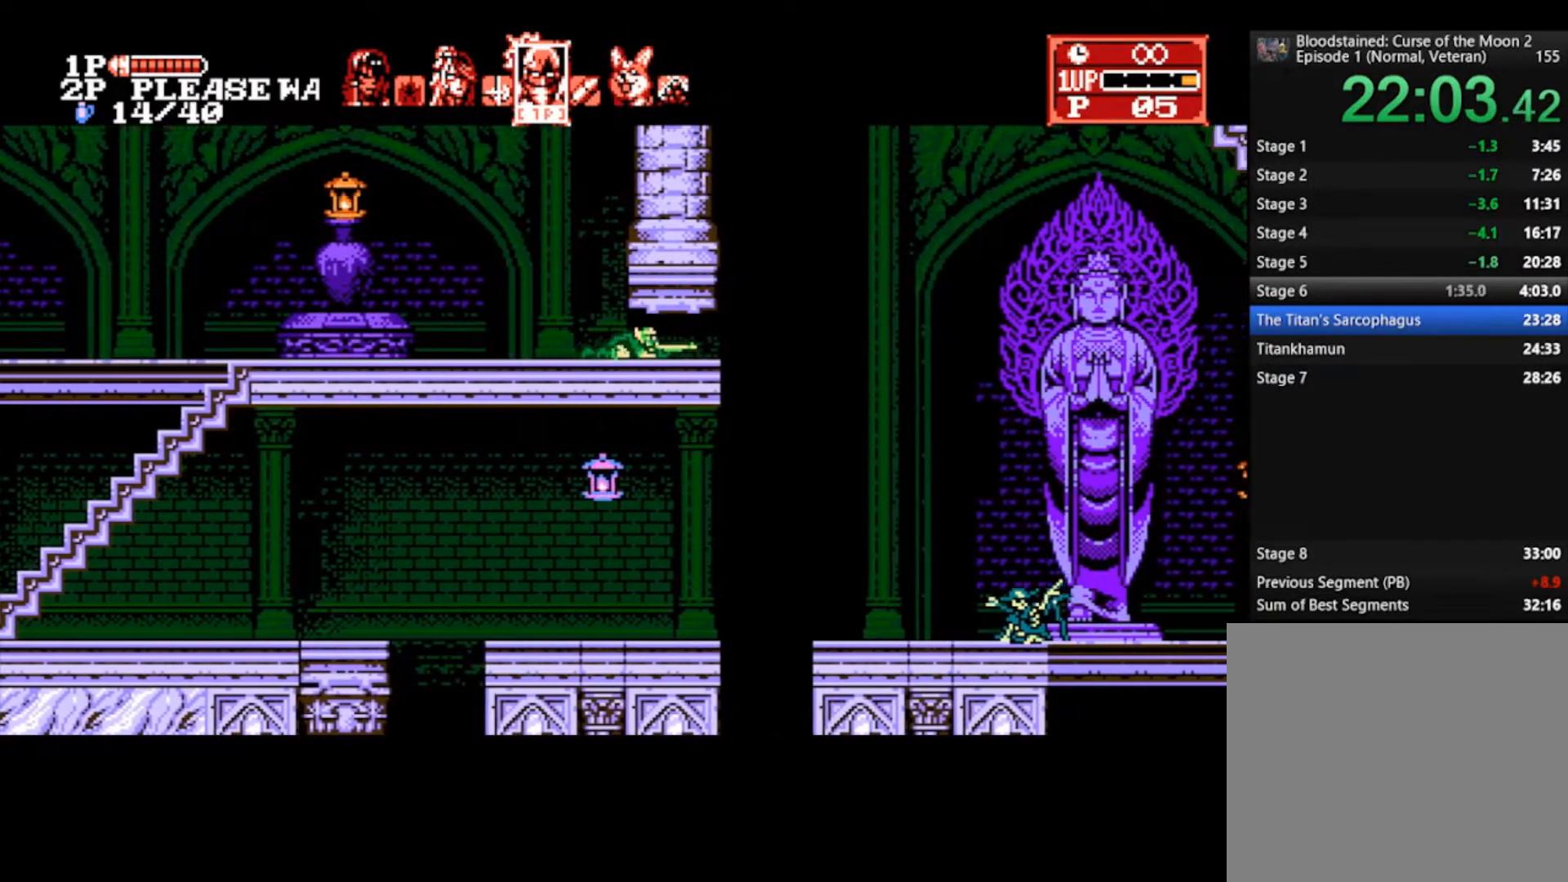
{"buttons": [], "left_stick": "down-right", "right_stick": "center", "events": []}
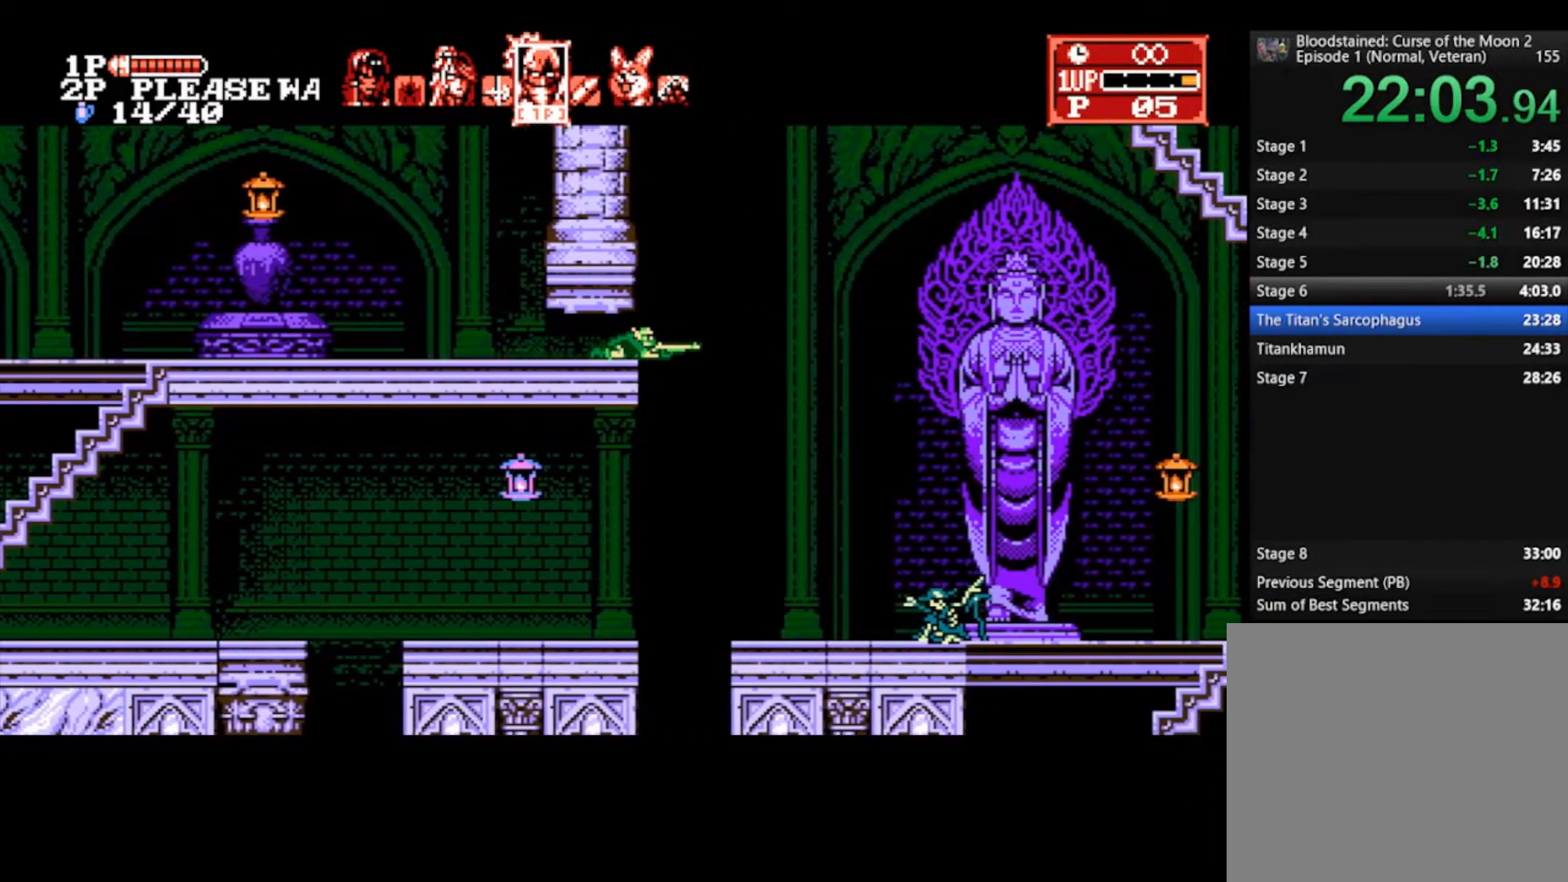
{"buttons": ["CROSS"], "left_stick": "right", "right_stick": "center", "events": [[200, "left_stick", "right"], [267, "CROSS", "down"], [367, "R1", "down"], [467, "R1", "up"]]}
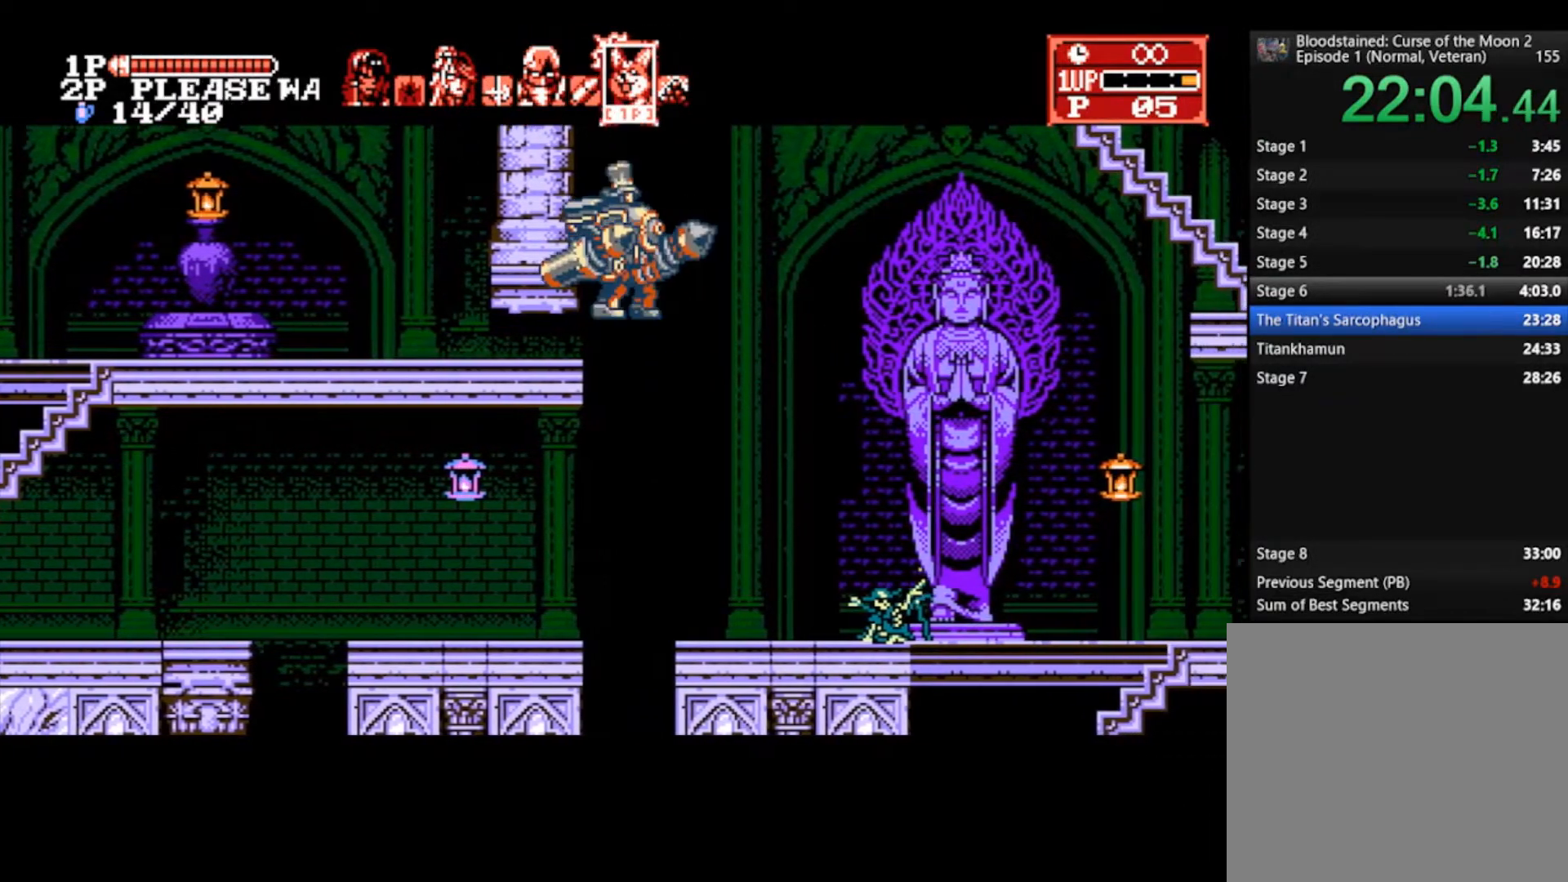
{"buttons": ["CROSS"], "left_stick": "right", "right_stick": "center", "events": []}
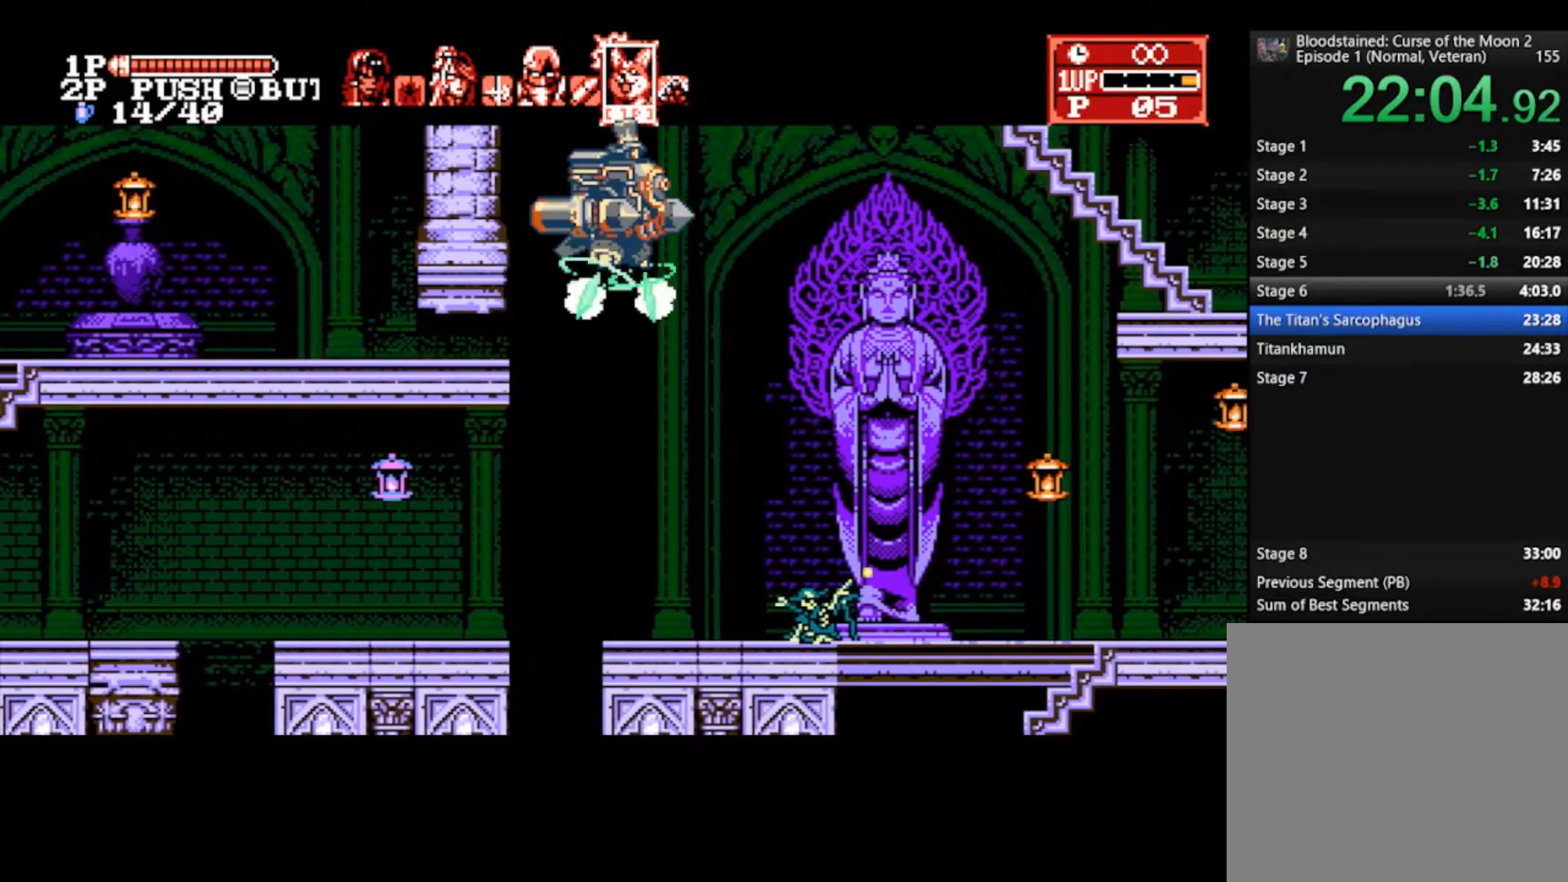
{"buttons": ["CROSS"], "left_stick": "right", "right_stick": "center", "events": []}
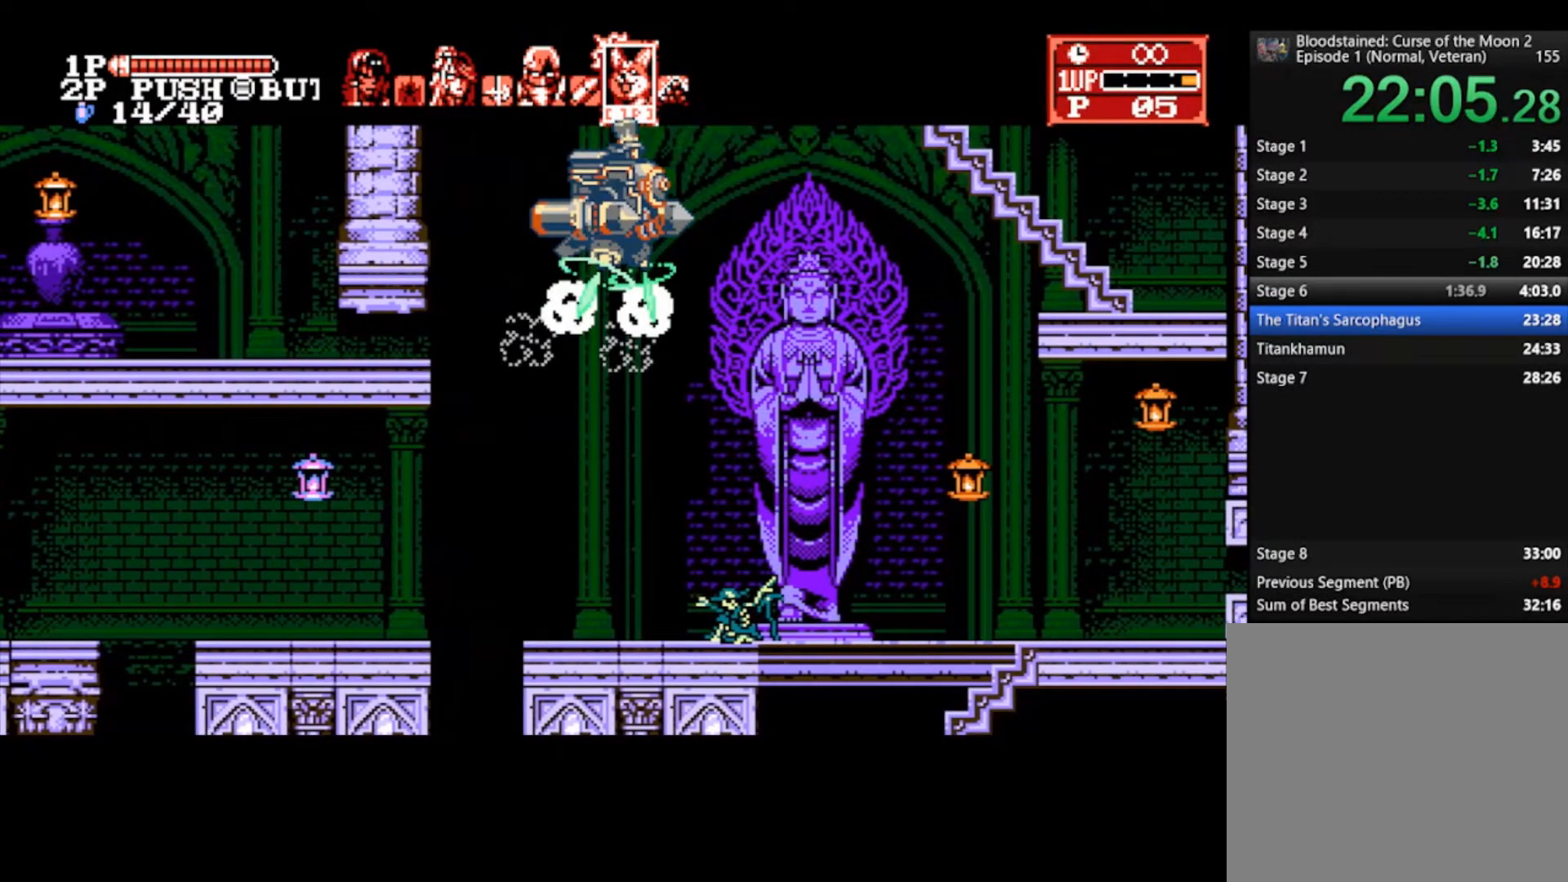
{"buttons": ["CROSS"], "left_stick": "right", "right_stick": "center", "events": []}
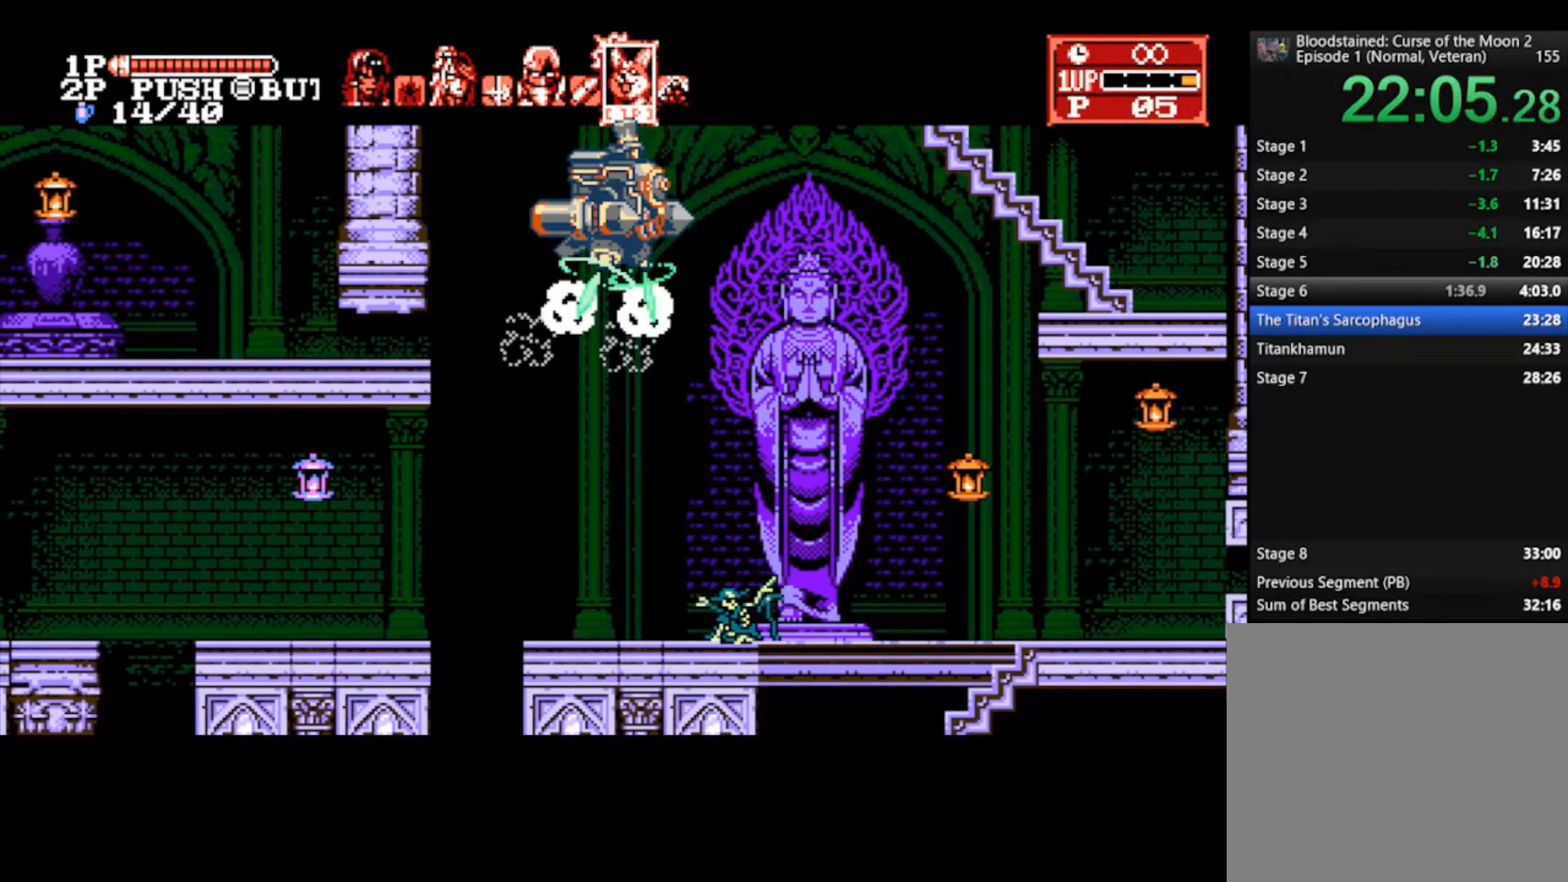
{"buttons": ["CROSS"], "left_stick": "right", "right_stick": "center", "events": []}
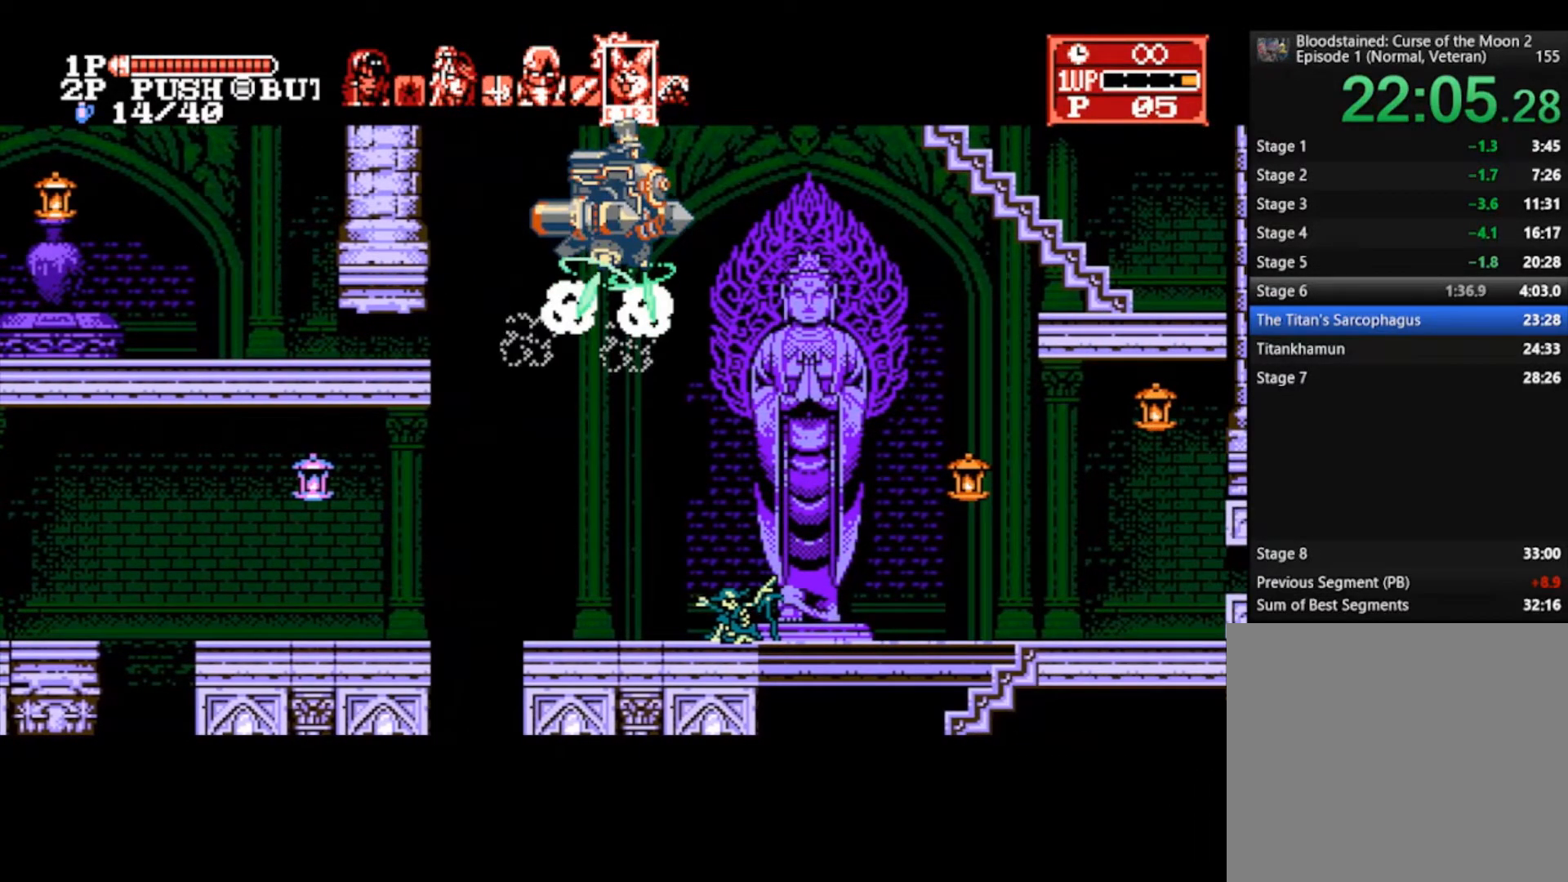
{"buttons": ["CROSS"], "left_stick": "right", "right_stick": "center", "events": []}
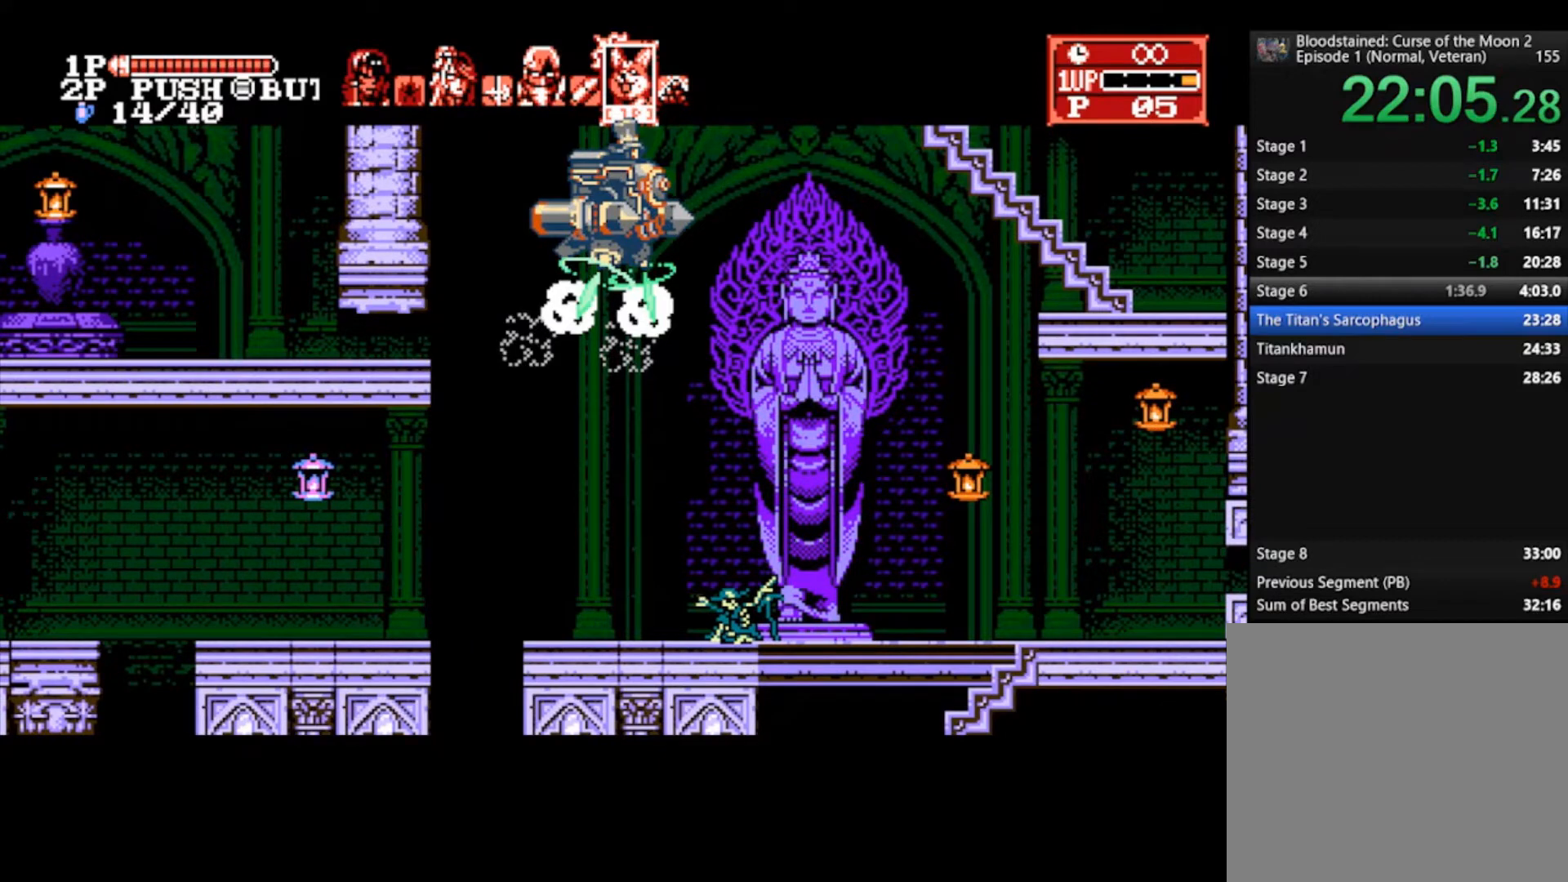
{"buttons": ["CROSS"], "left_stick": "right", "right_stick": "center", "events": []}
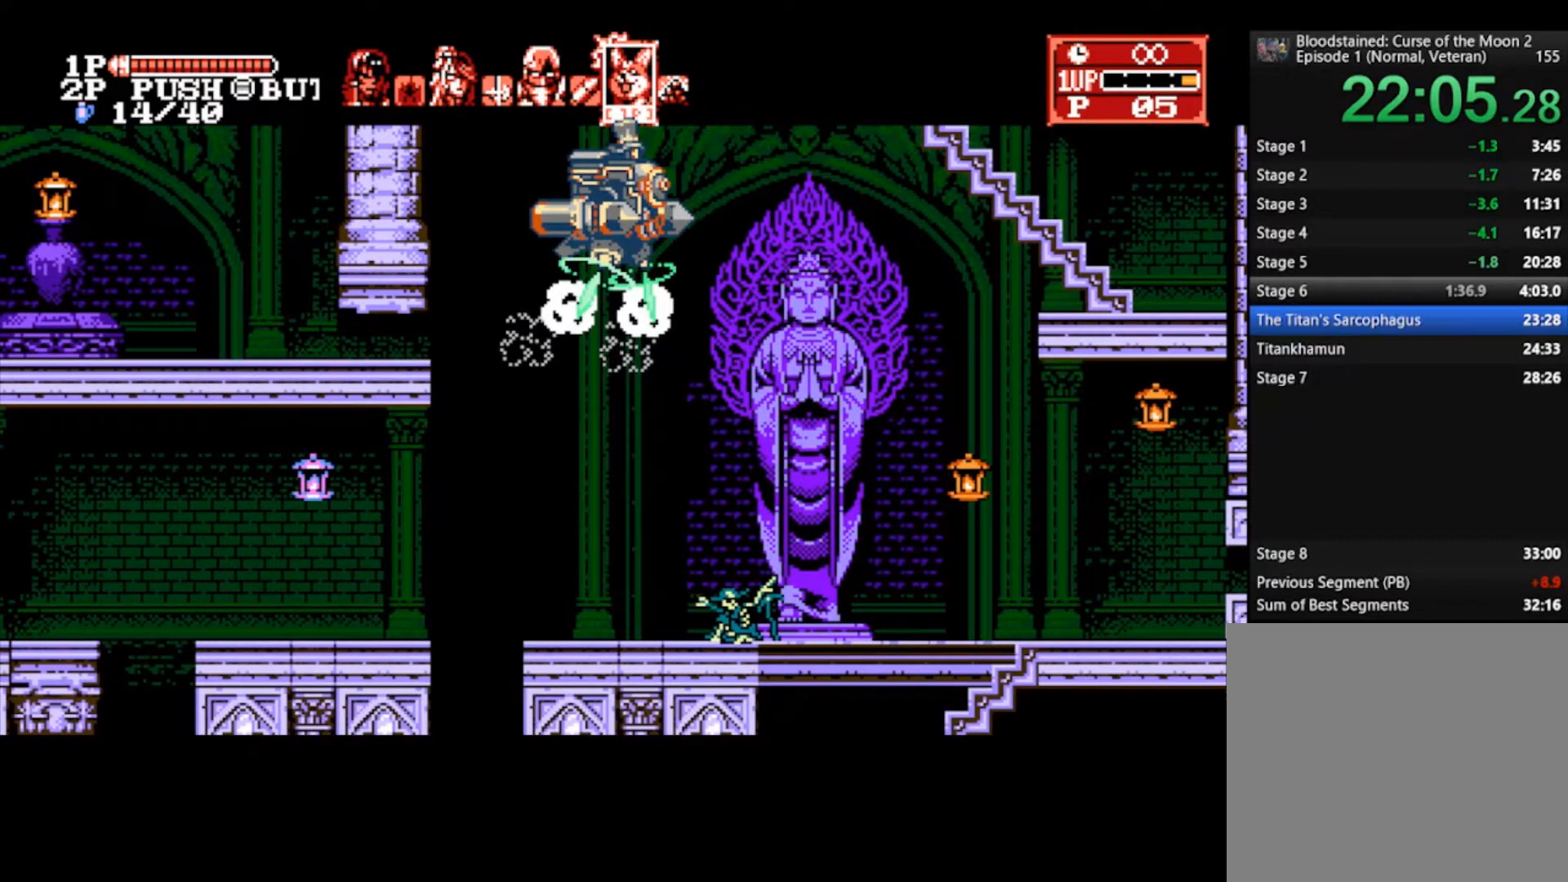
{"buttons": ["CROSS"], "left_stick": "right", "right_stick": "center", "events": []}
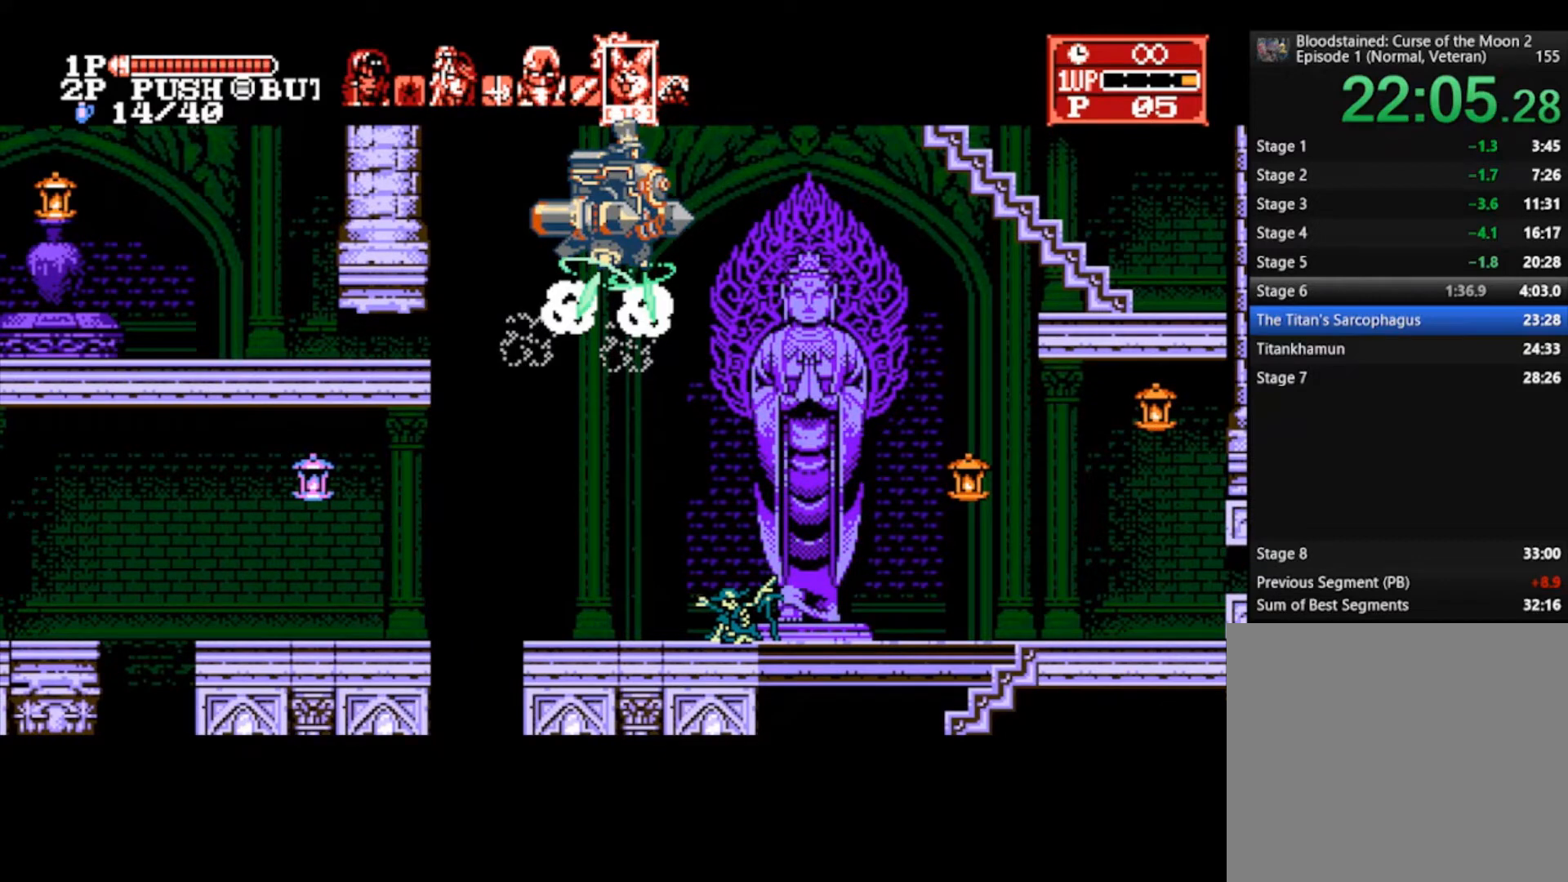
{"buttons": ["CROSS"], "left_stick": "right", "right_stick": "center", "events": []}
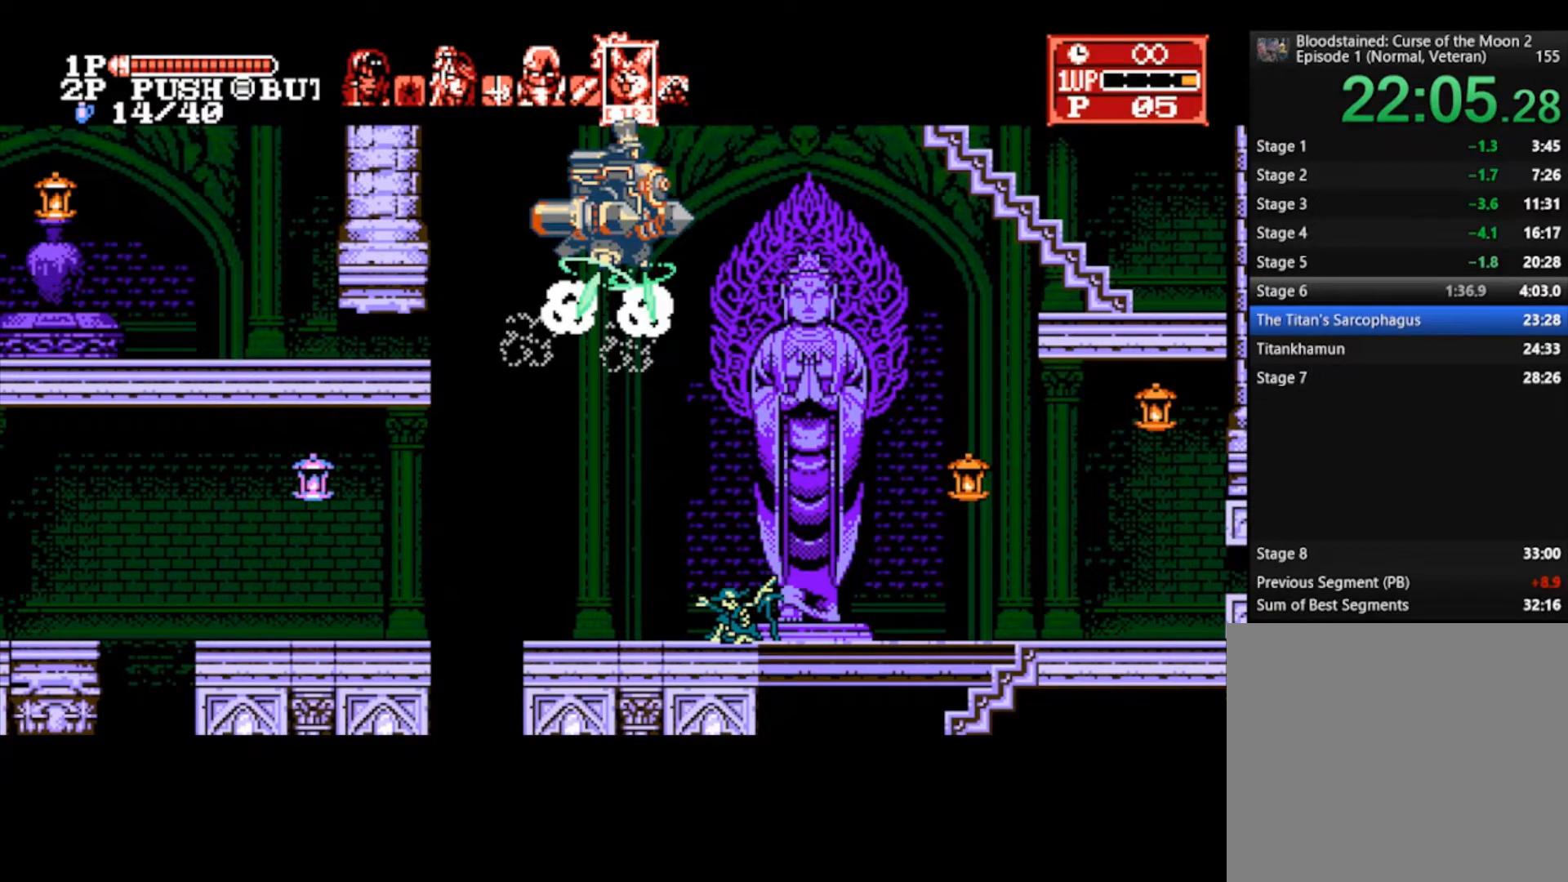
{"buttons": ["CROSS"], "left_stick": "right", "right_stick": "center", "events": []}
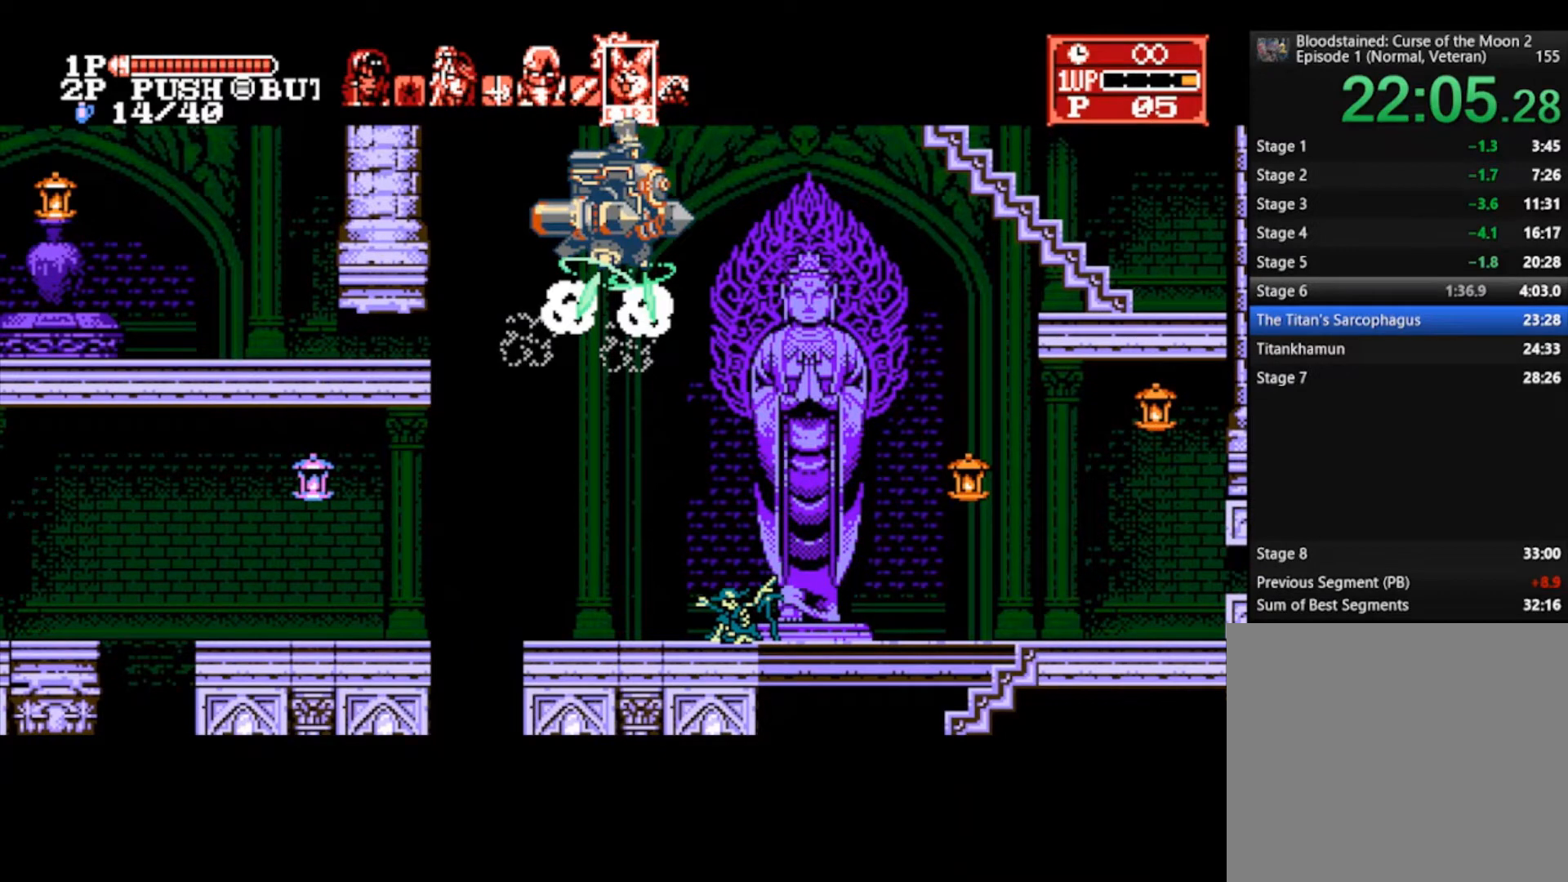
{"buttons": ["CROSS"], "left_stick": "right", "right_stick": "center", "events": []}
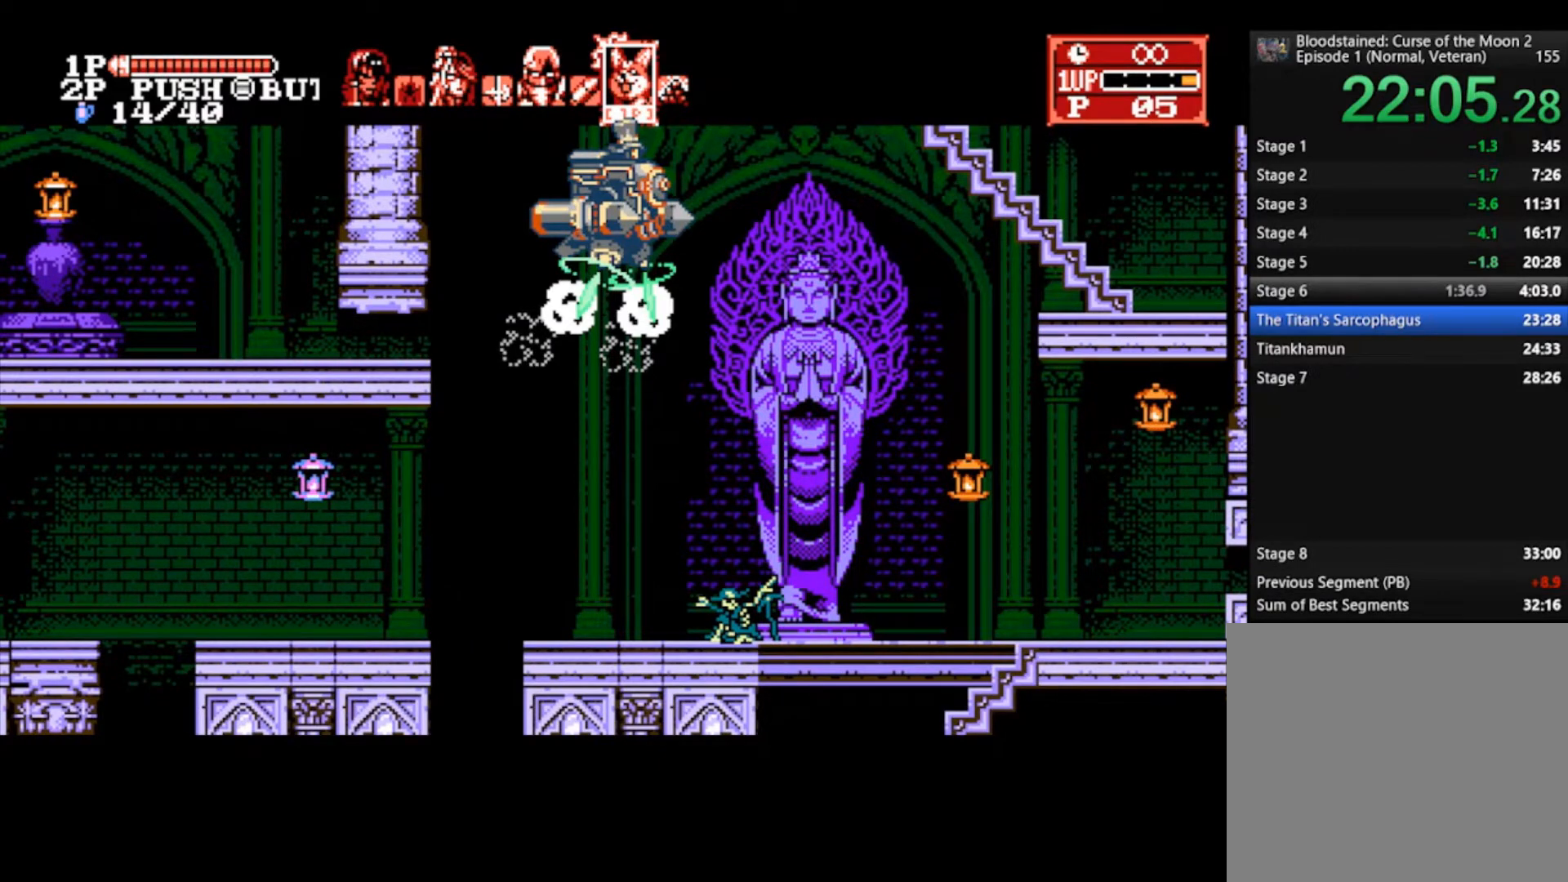
{"buttons": ["CROSS"], "left_stick": "right", "right_stick": "center", "events": []}
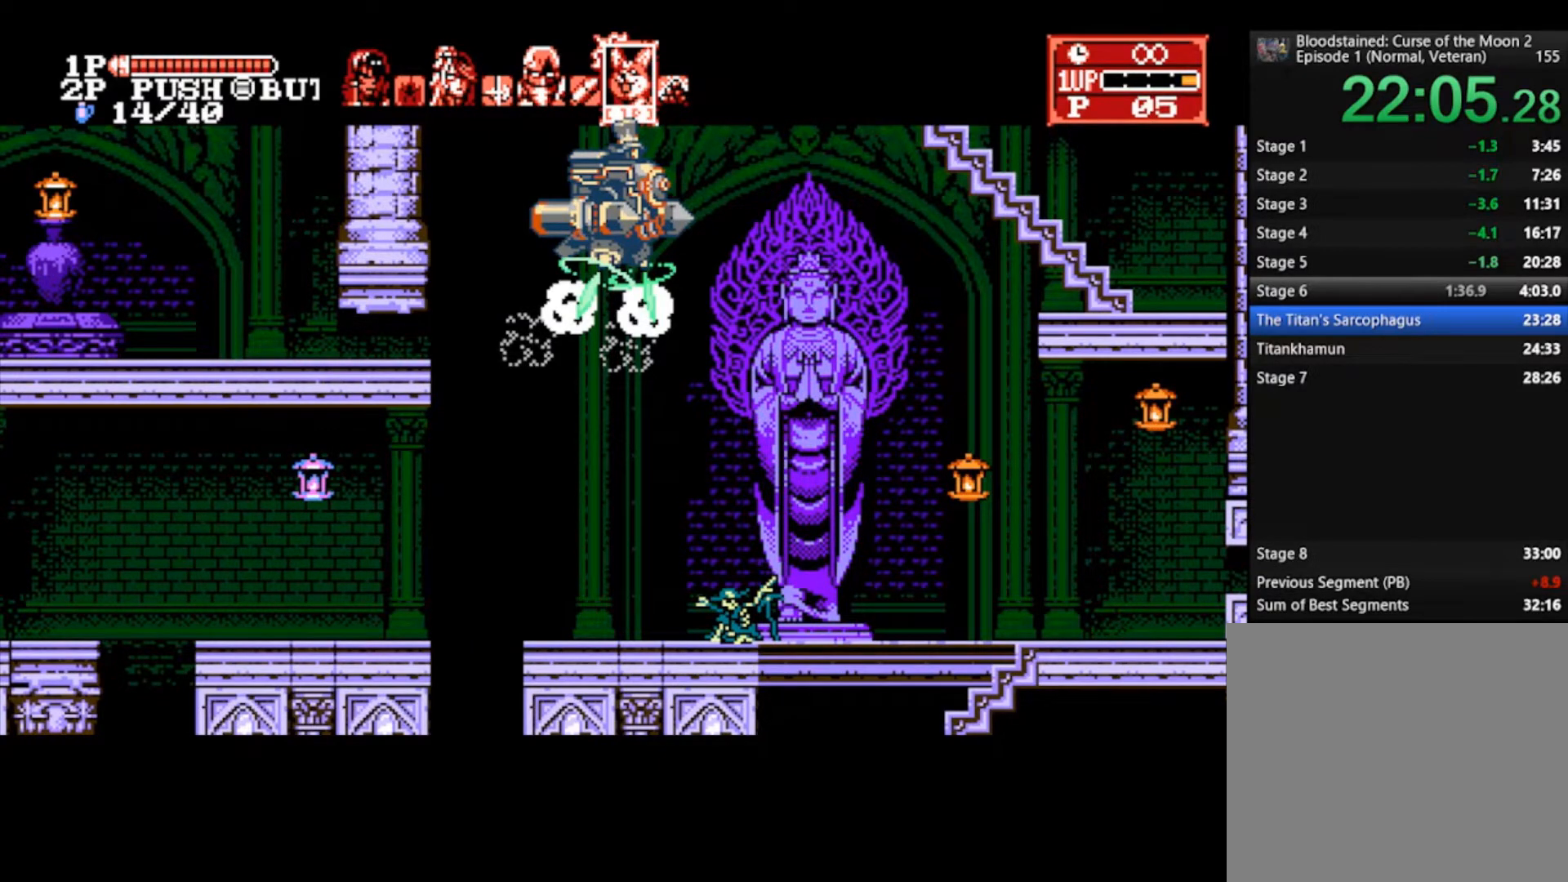
{"buttons": [], "left_stick": "right", "right_stick": "center", "events": [[300, "CROSS", "up"]]}
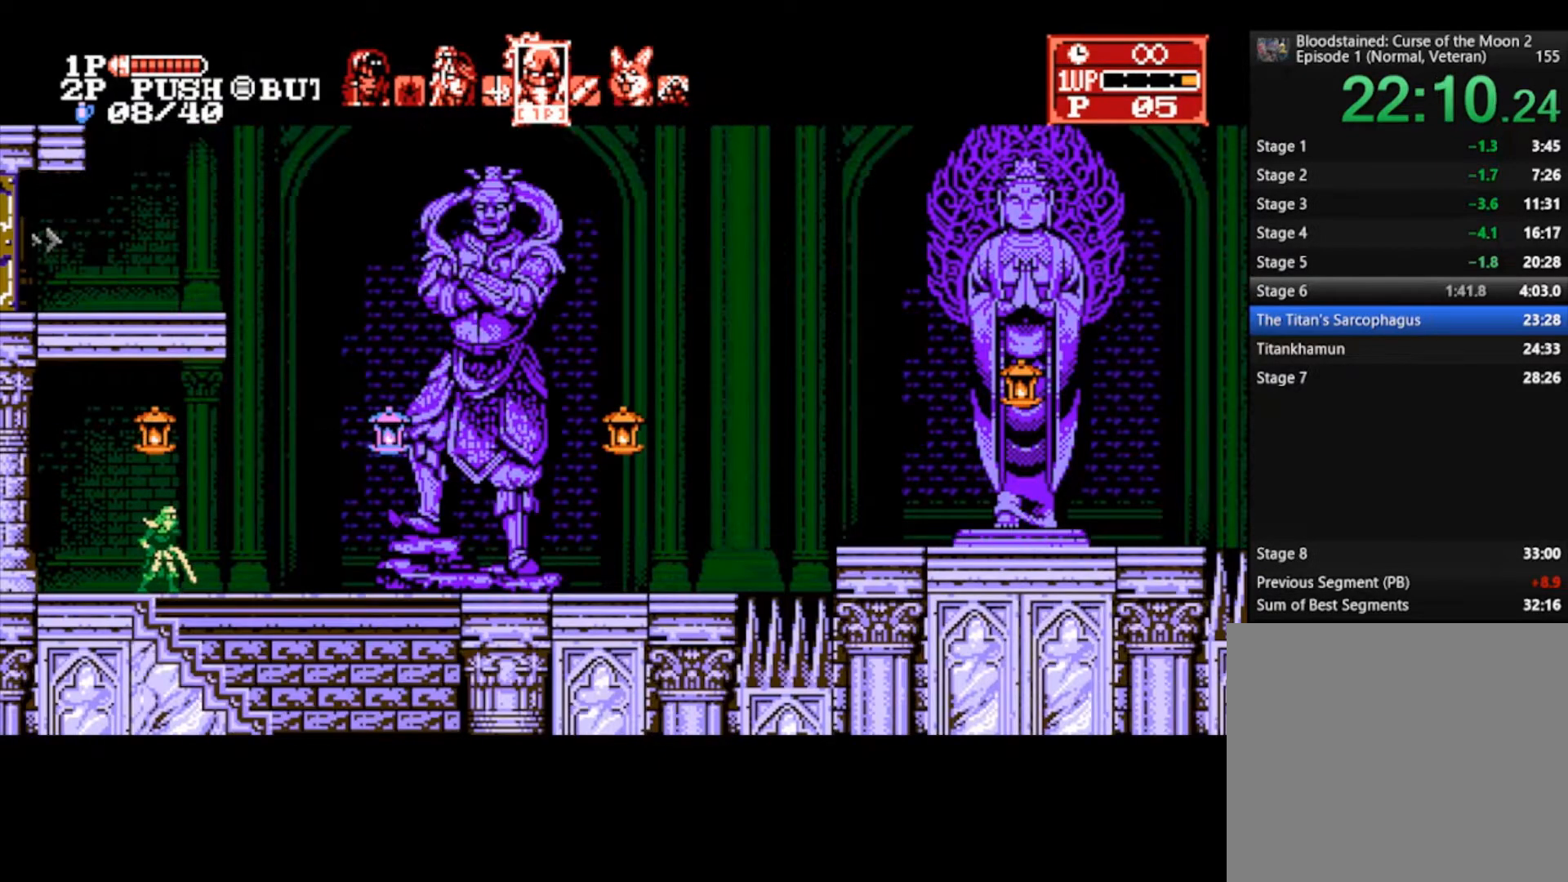
{"buttons": [], "left_stick": "right", "right_stick": "center", "events": []}